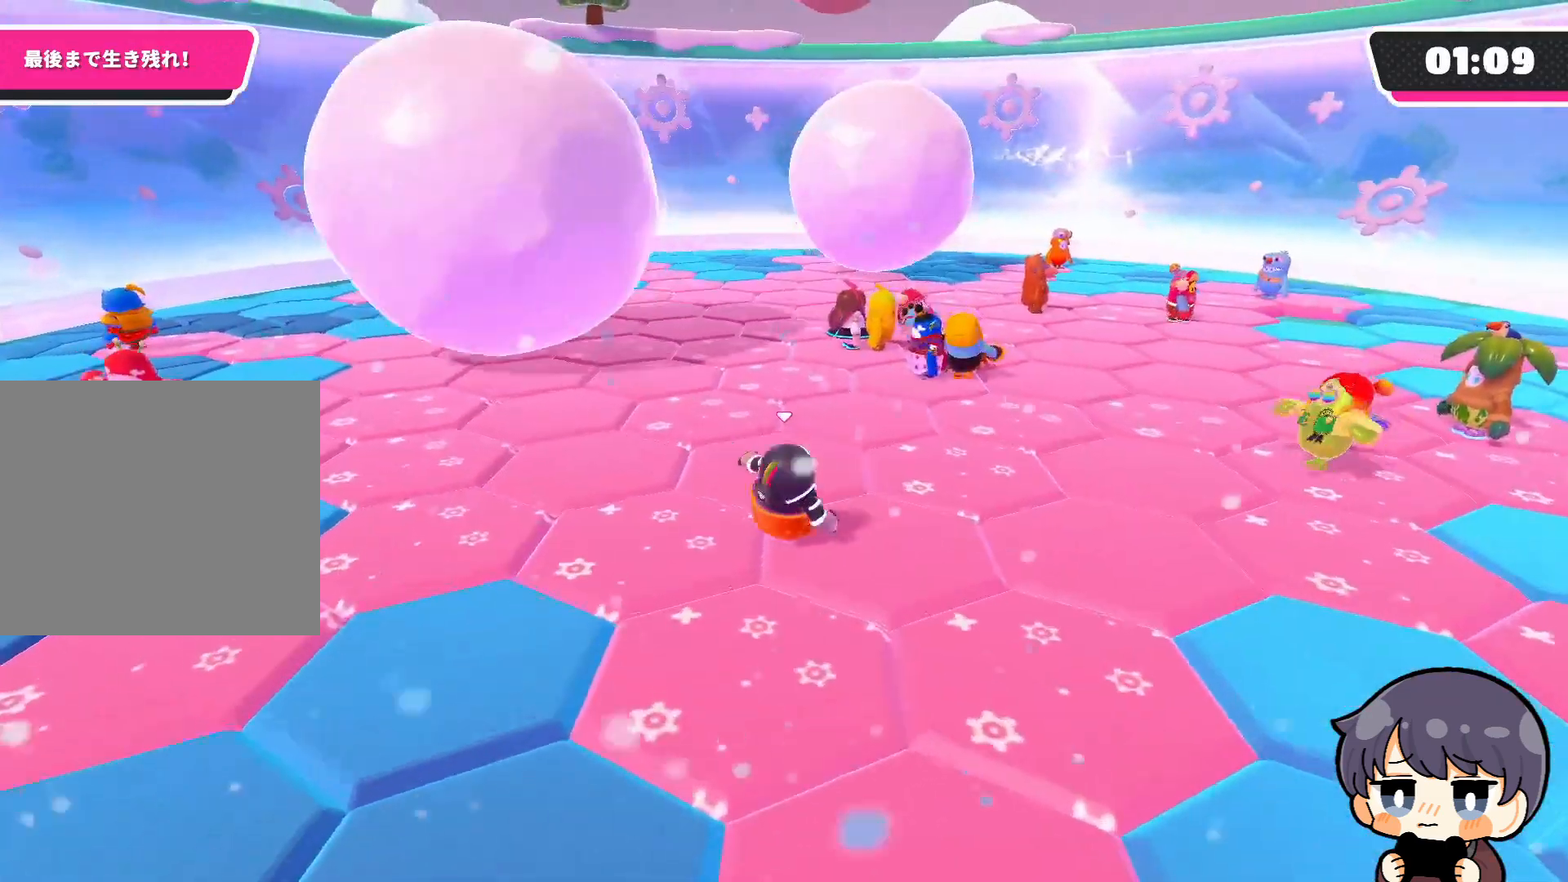
Gameplay with a controller (PlayStation layout); each line is a JSON object with the inputs held at the frame after it. "events" lists button and stick changes between this image and that frame as [ms after this image, input, new state], when the widget could be followed in between.
{"buttons": [], "left_stick": "up", "right_stick": "center", "events": [[200, "left_stick", "up-left"], [200, "right_stick", "left"], [433, "right_stick", "center"], [500, "left_stick", "up"]]}
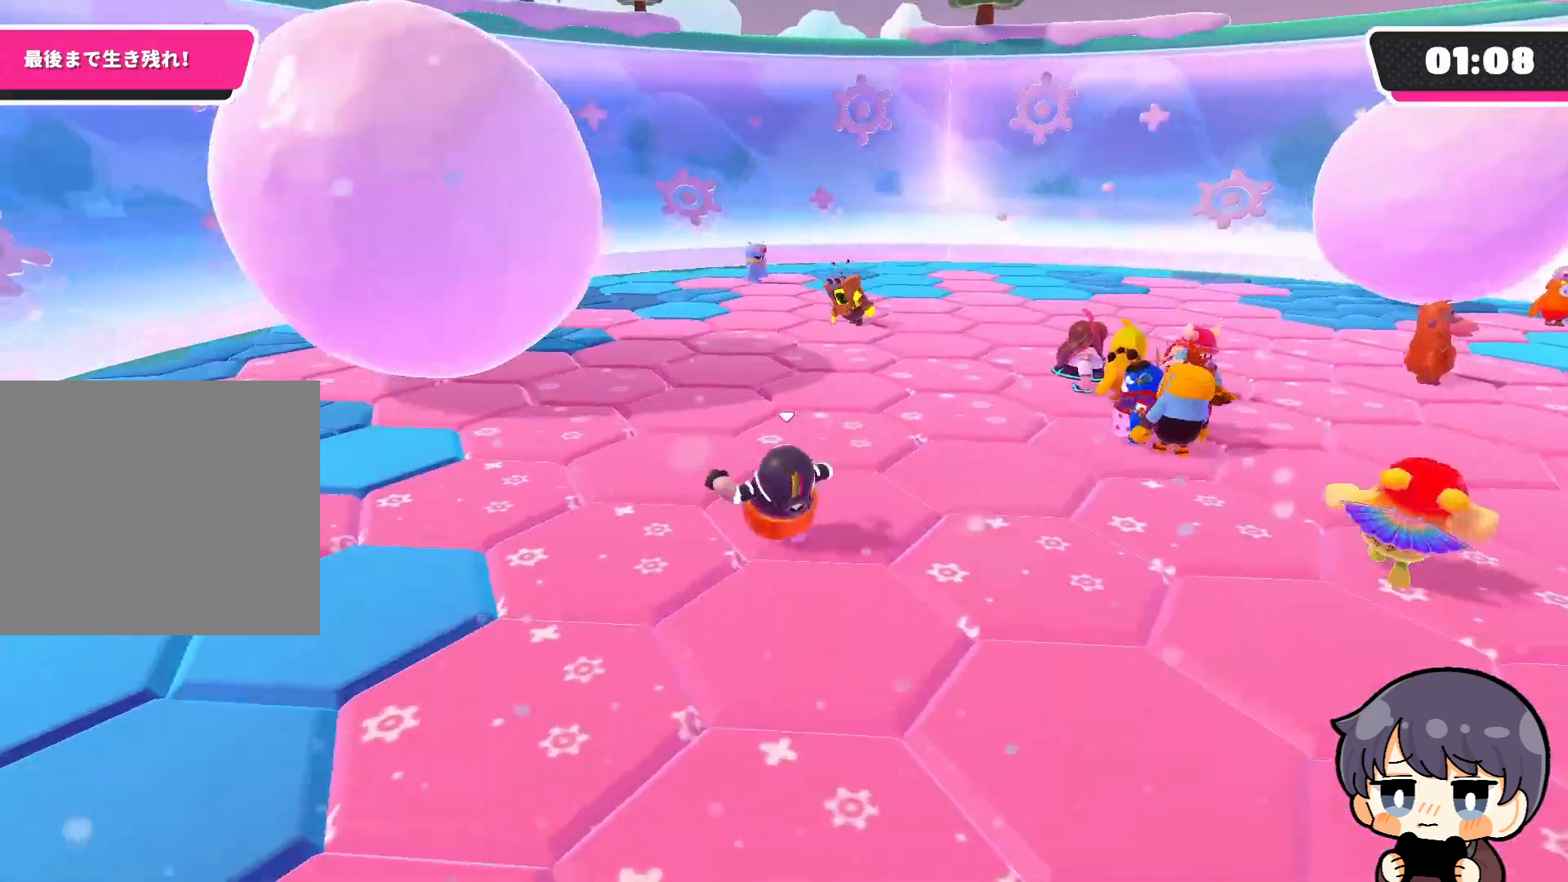
{"buttons": [], "left_stick": "down-left", "right_stick": "center", "events": [[33, "left_stick", "right"], [133, "left_stick", "down-right"], [267, "right_stick", "up-left"], [367, "left_stick", "down-left"], [467, "right_stick", "center"]]}
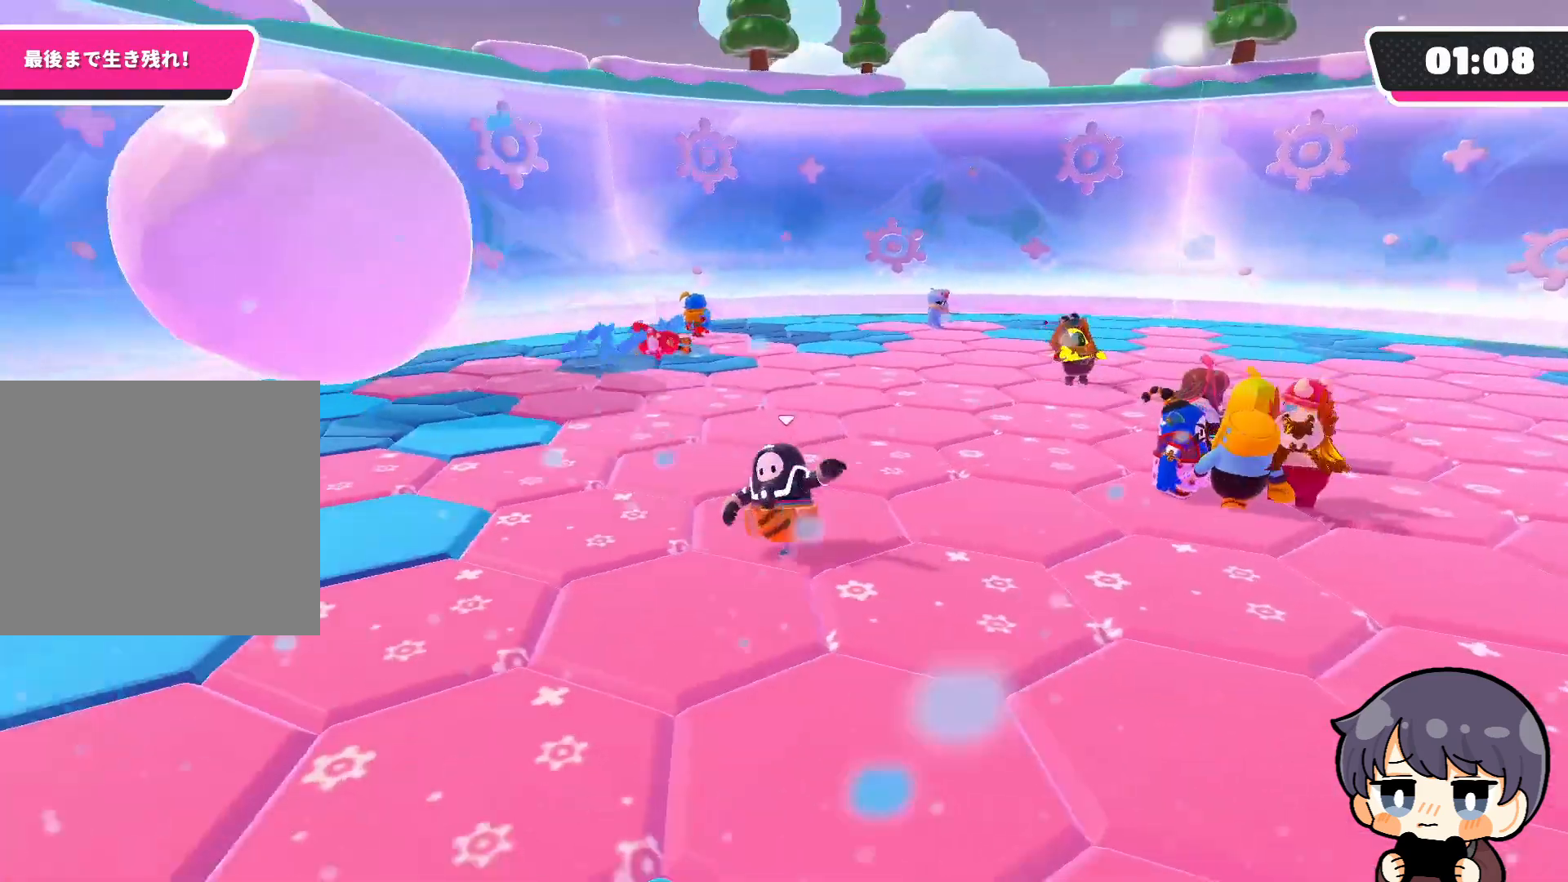
{"buttons": [], "left_stick": "down-left", "right_stick": "right", "events": [[67, "CROSS", "down"], [167, "CROSS", "up"], [400, "right_stick", "right"]]}
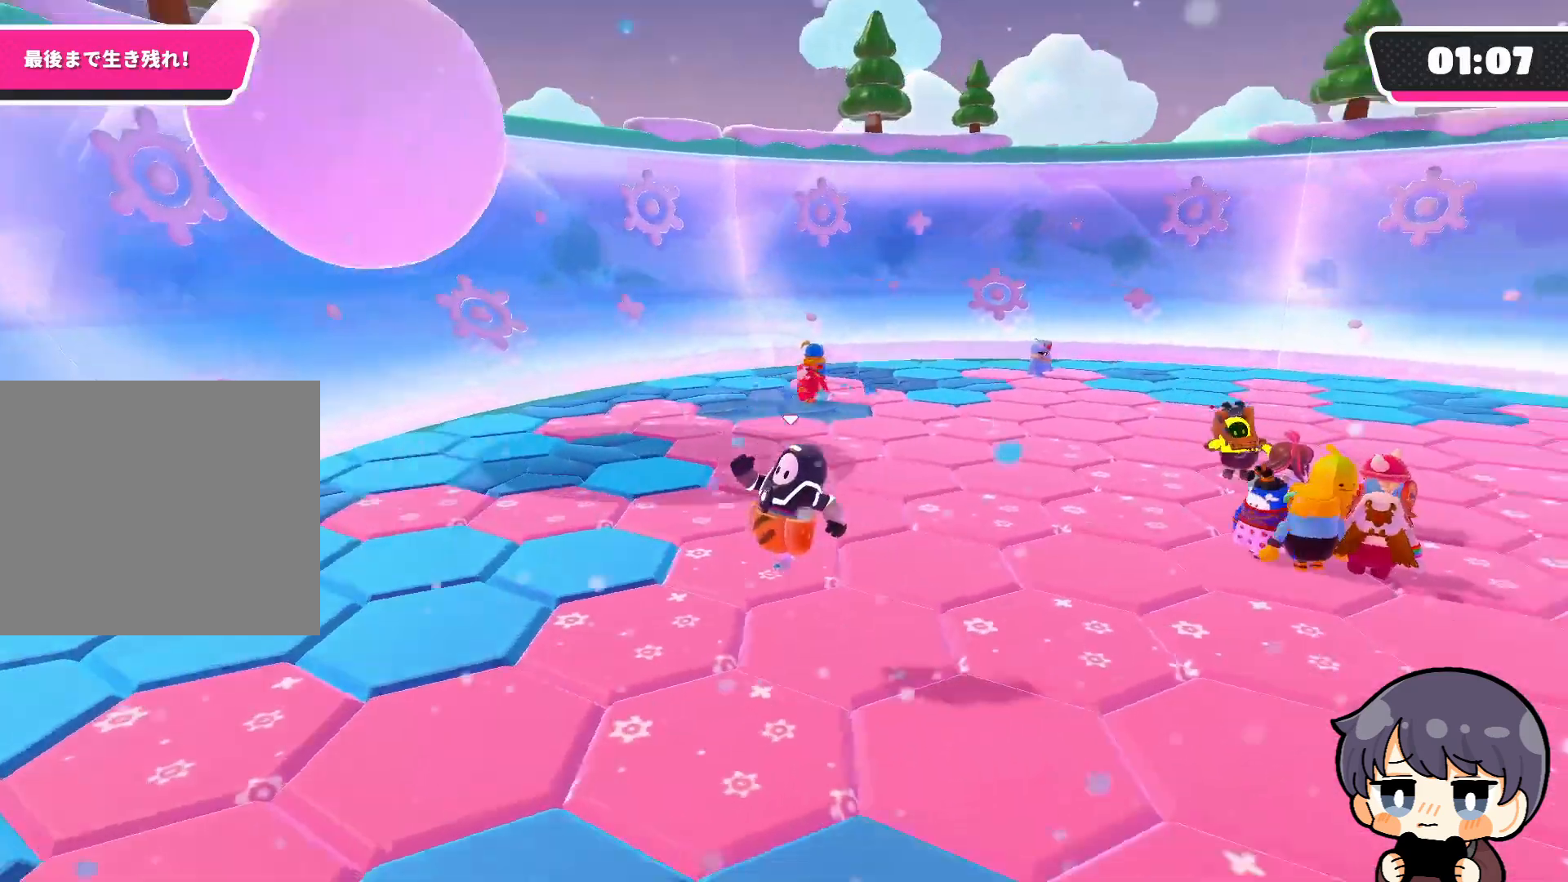
{"buttons": [], "left_stick": "up-left", "right_stick": "center", "events": [[233, "right_stick", "center"], [267, "left_stick", "center"], [300, "CROSS", "down"], [333, "left_stick", "right"], [400, "CROSS", "up"], [433, "left_stick", "up"], [500, "left_stick", "up-left"]]}
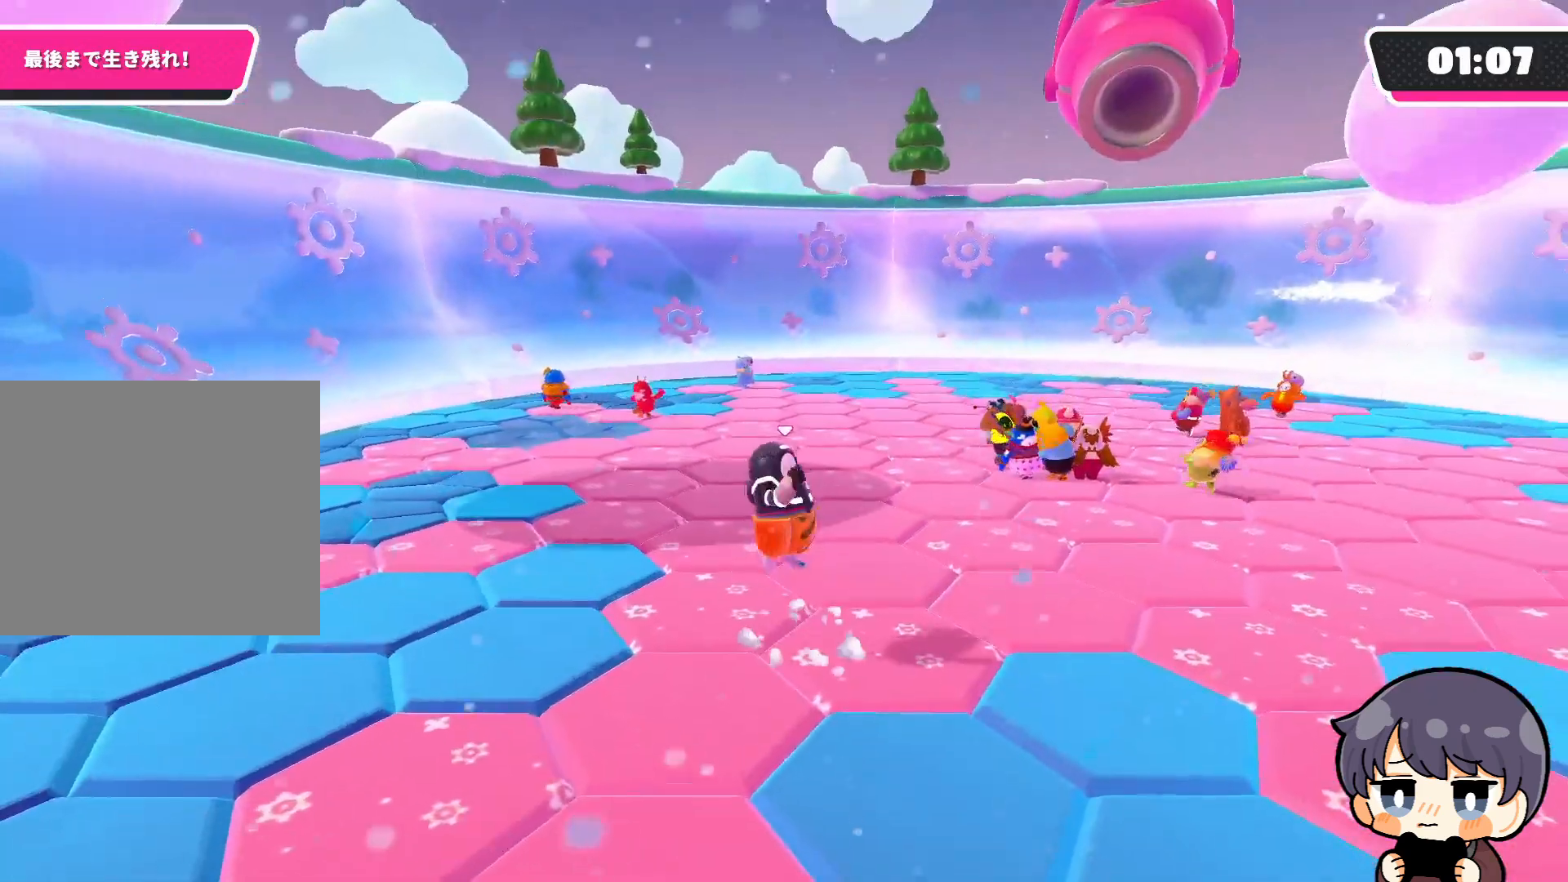
{"buttons": [], "left_stick": "center", "right_stick": "center", "events": [[167, "left_stick", "center"], [300, "right_stick", "right"], [400, "right_stick", "center"]]}
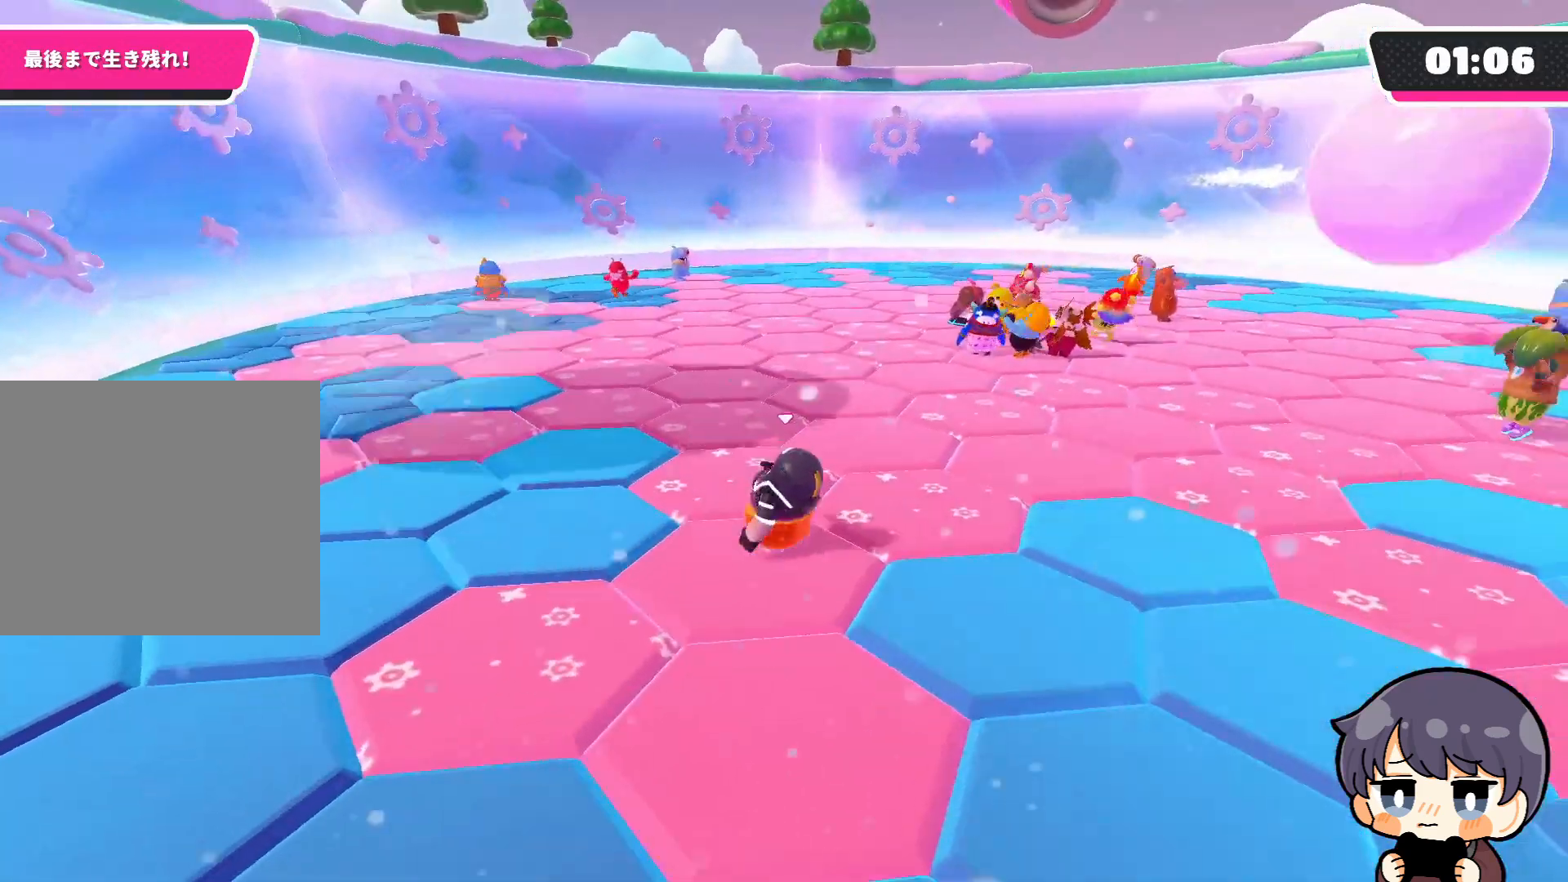
{"buttons": [], "left_stick": "up", "right_stick": "center", "events": [[267, "left_stick", "up"]]}
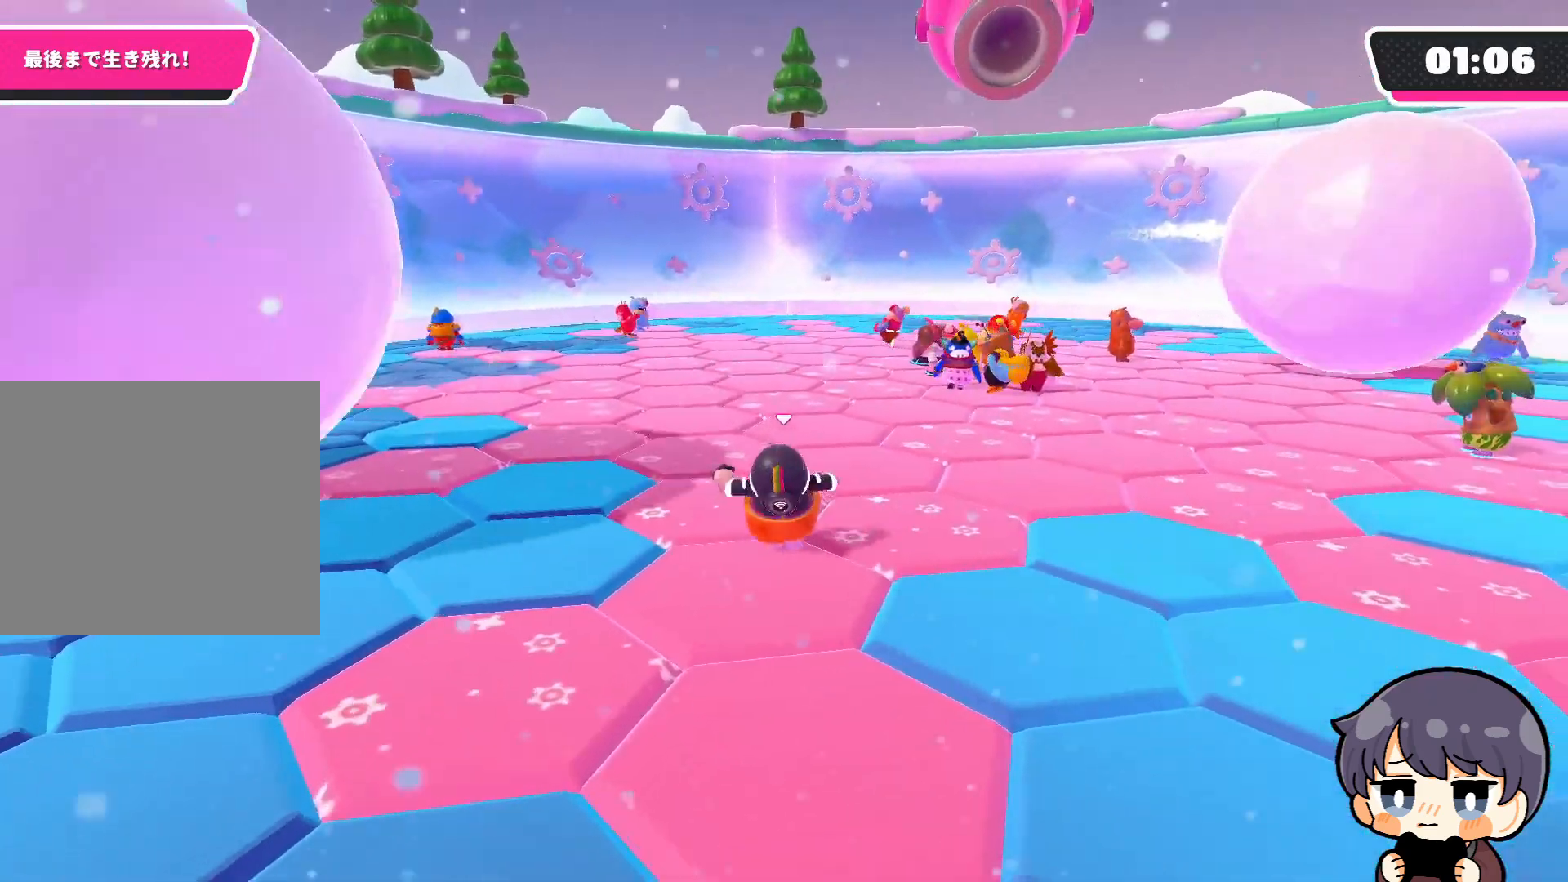
{"buttons": [], "left_stick": "down-left", "right_stick": "right", "events": [[133, "right_stick", "down-right"], [233, "left_stick", "right"], [300, "left_stick", "down-right"], [300, "right_stick", "center"], [433, "left_stick", "down-left"], [467, "right_stick", "right"]]}
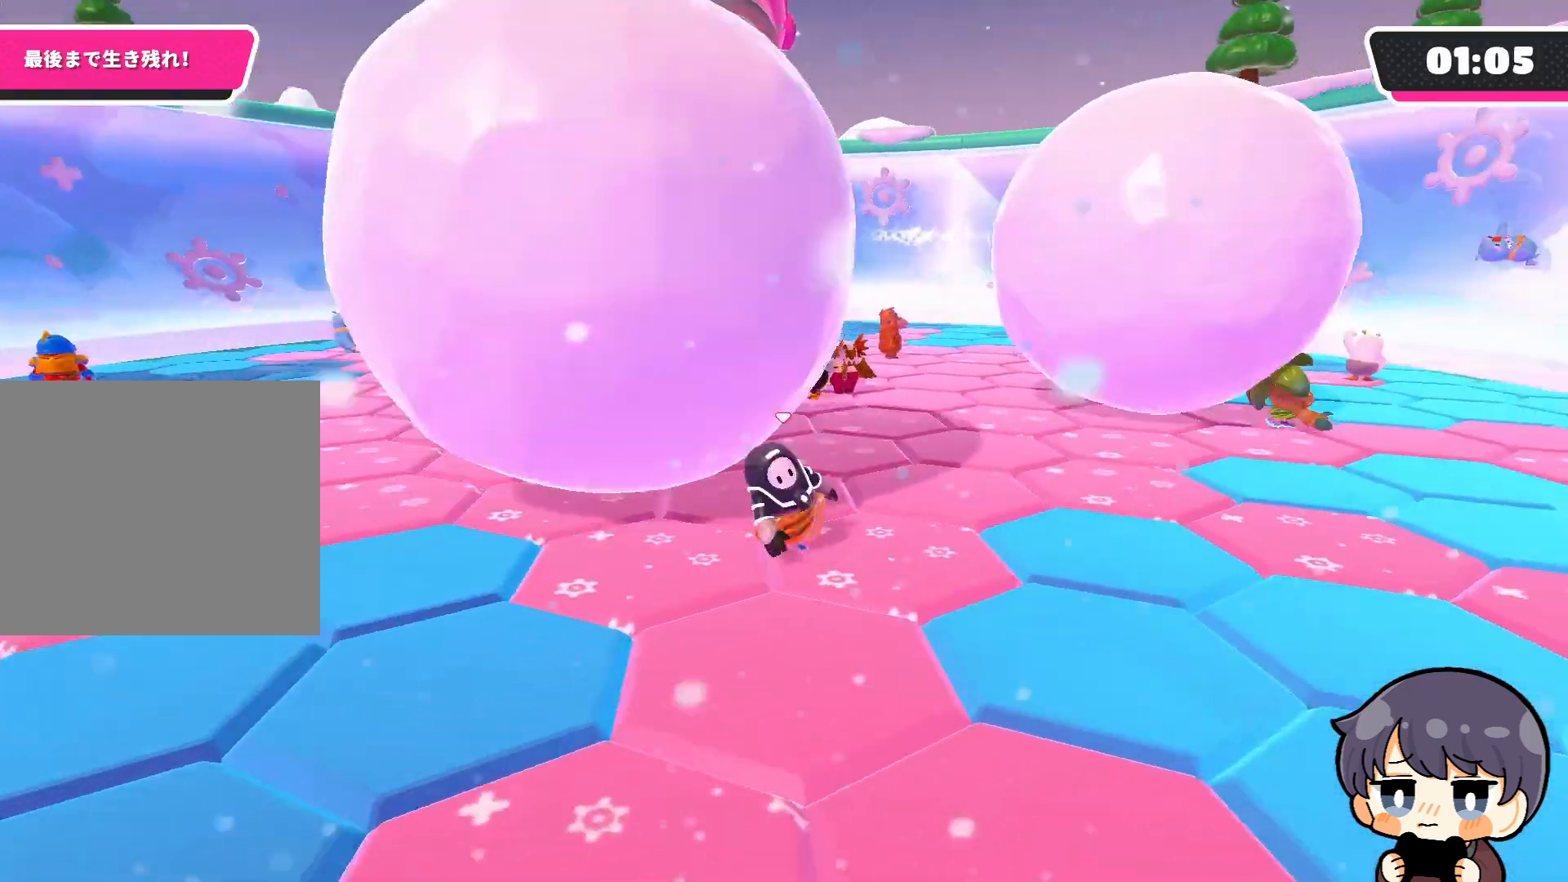
{"buttons": [], "left_stick": "up-left", "right_stick": "center", "events": [[67, "left_stick", "up-left"], [167, "left_stick", "right"], [200, "right_stick", "center"], [333, "left_stick", "center"], [467, "left_stick", "up-left"]]}
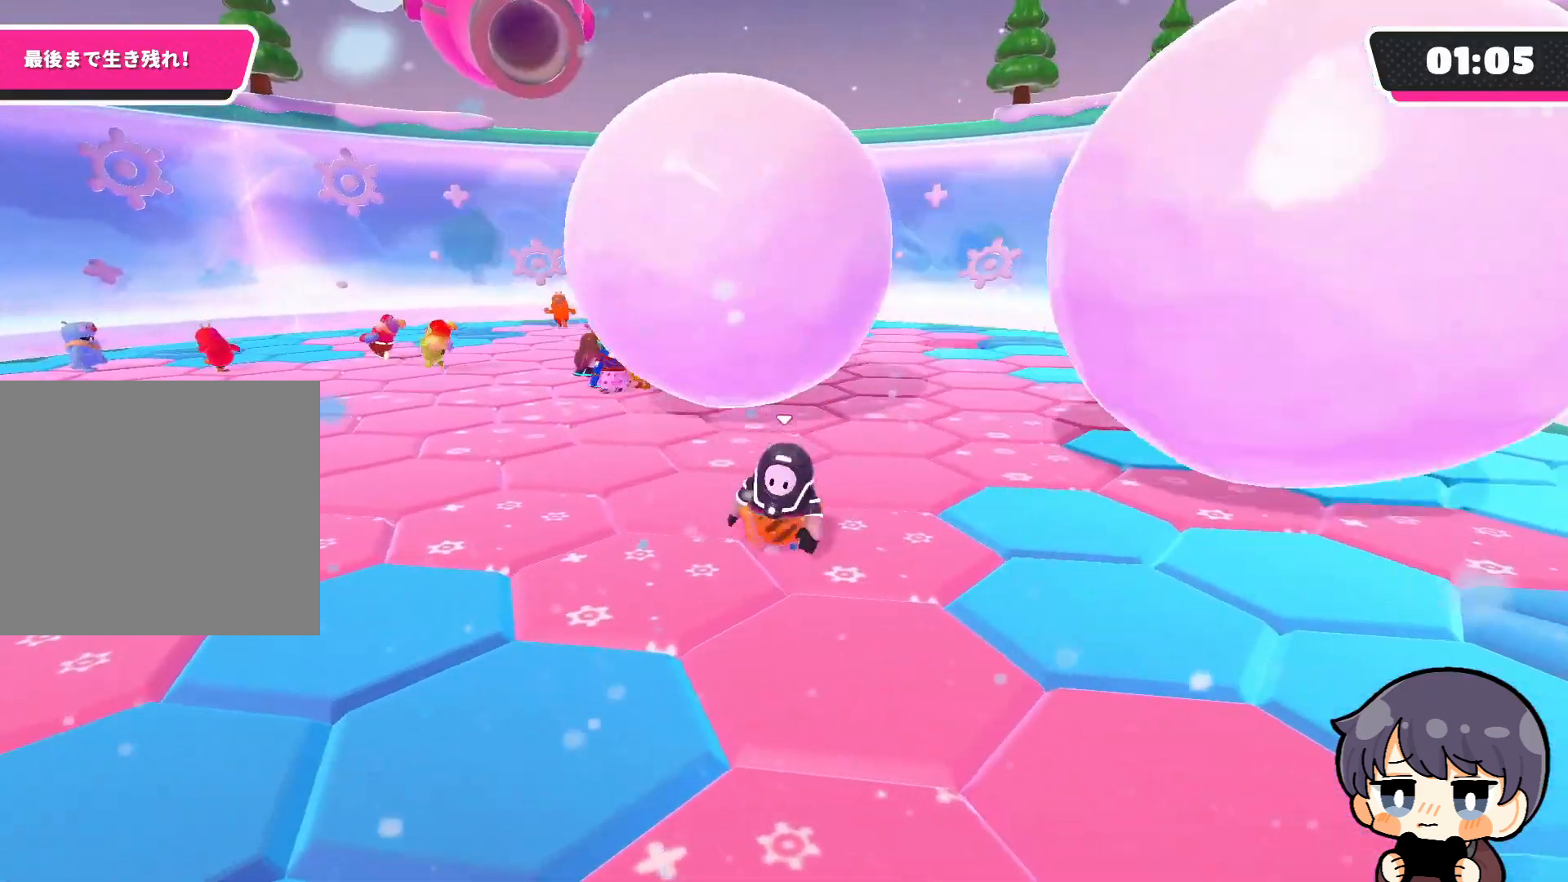
{"buttons": [], "left_stick": "up-left", "right_stick": "right", "events": [[233, "right_stick", "right"]]}
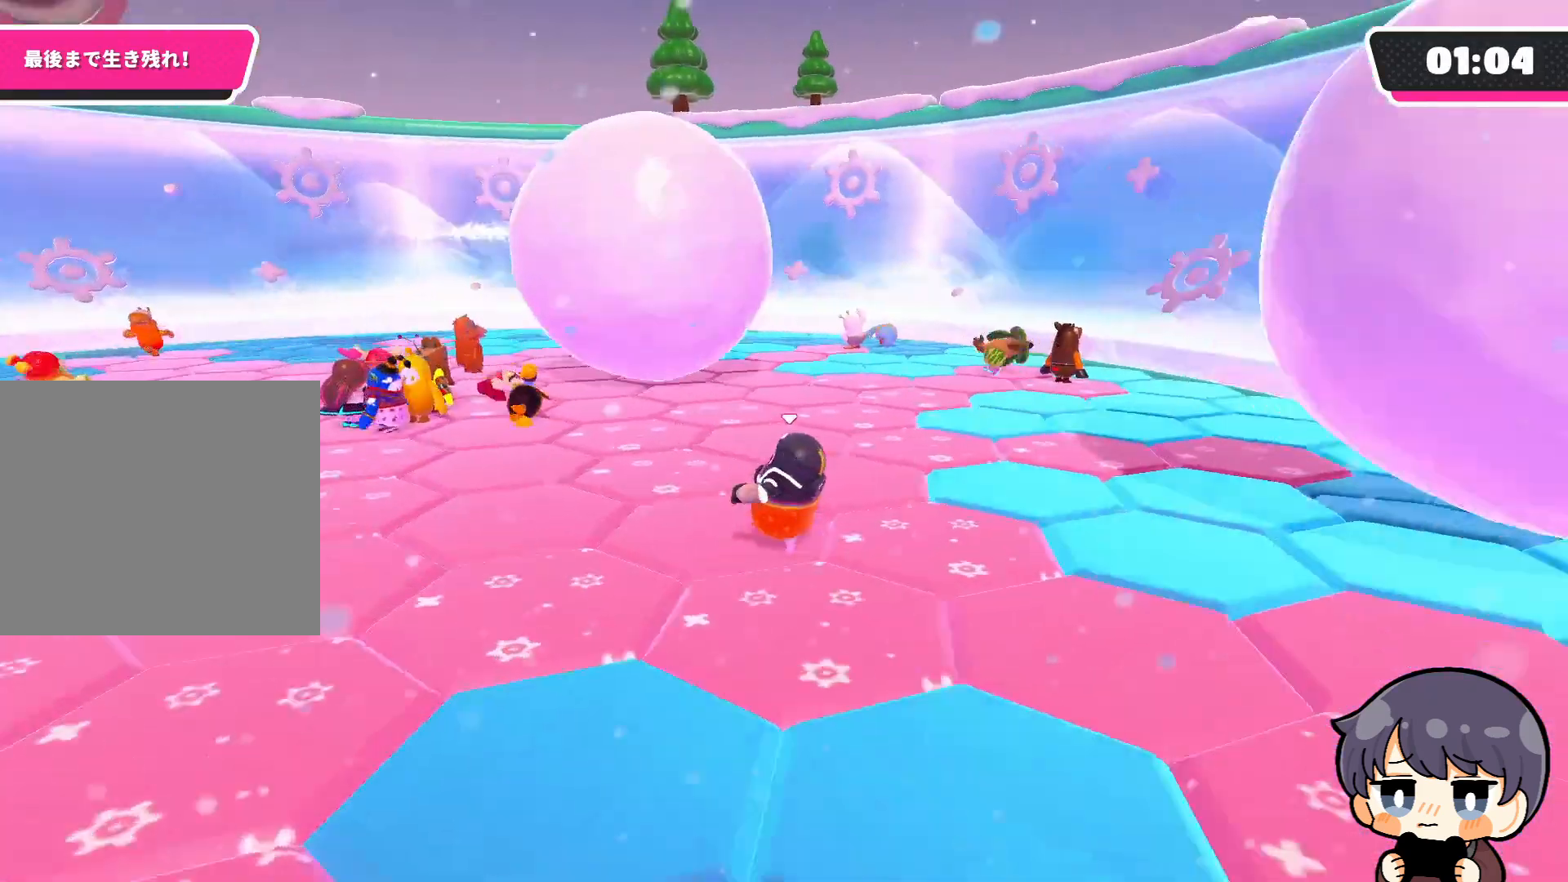
{"buttons": [], "left_stick": "up", "right_stick": "center", "events": [[133, "right_stick", "center"], [200, "right_stick", "left"], [267, "left_stick", "up"], [367, "right_stick", "center"]]}
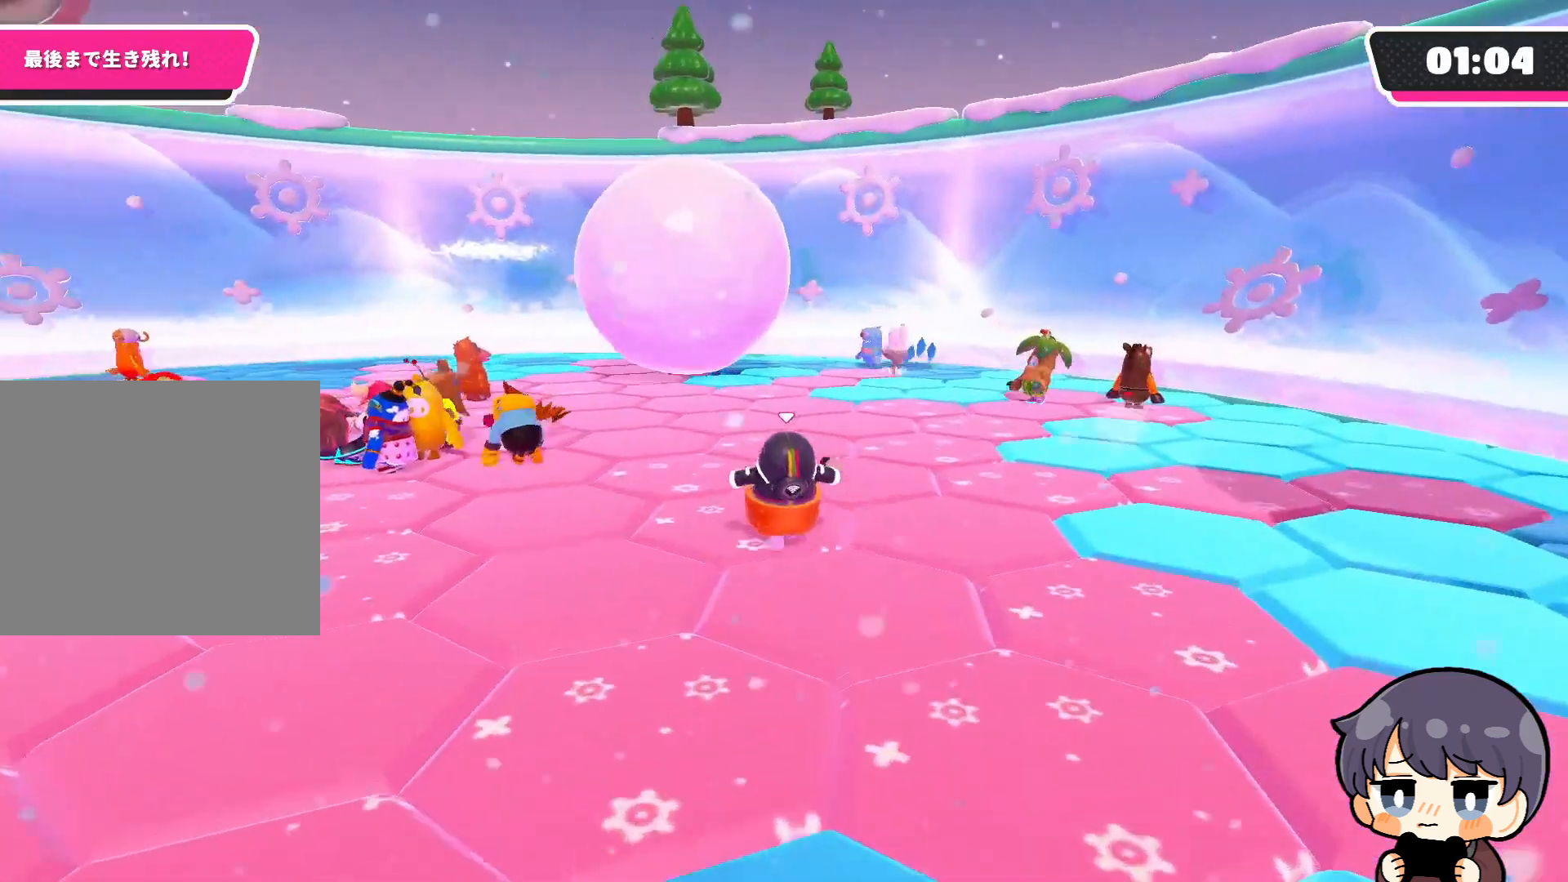
{"buttons": [], "left_stick": "up-right", "right_stick": "right", "events": [[67, "right_stick", "right"], [200, "left_stick", "right"], [467, "left_stick", "up-right"]]}
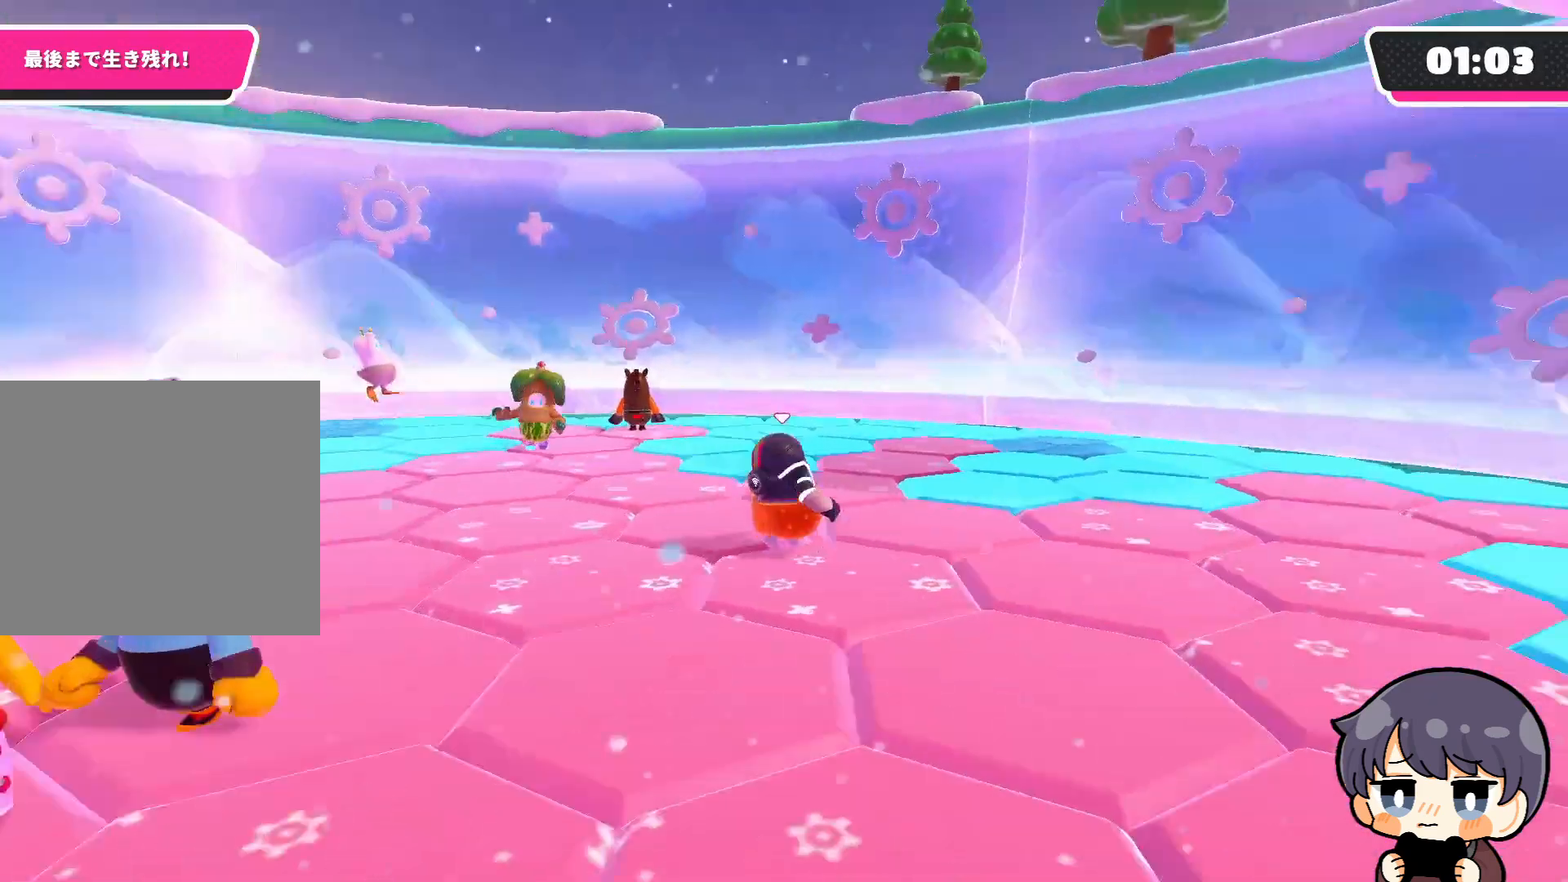
{"buttons": [], "left_stick": "up-right", "right_stick": "right", "events": [[67, "left_stick", "up"], [383, "left_stick", "up-right"]]}
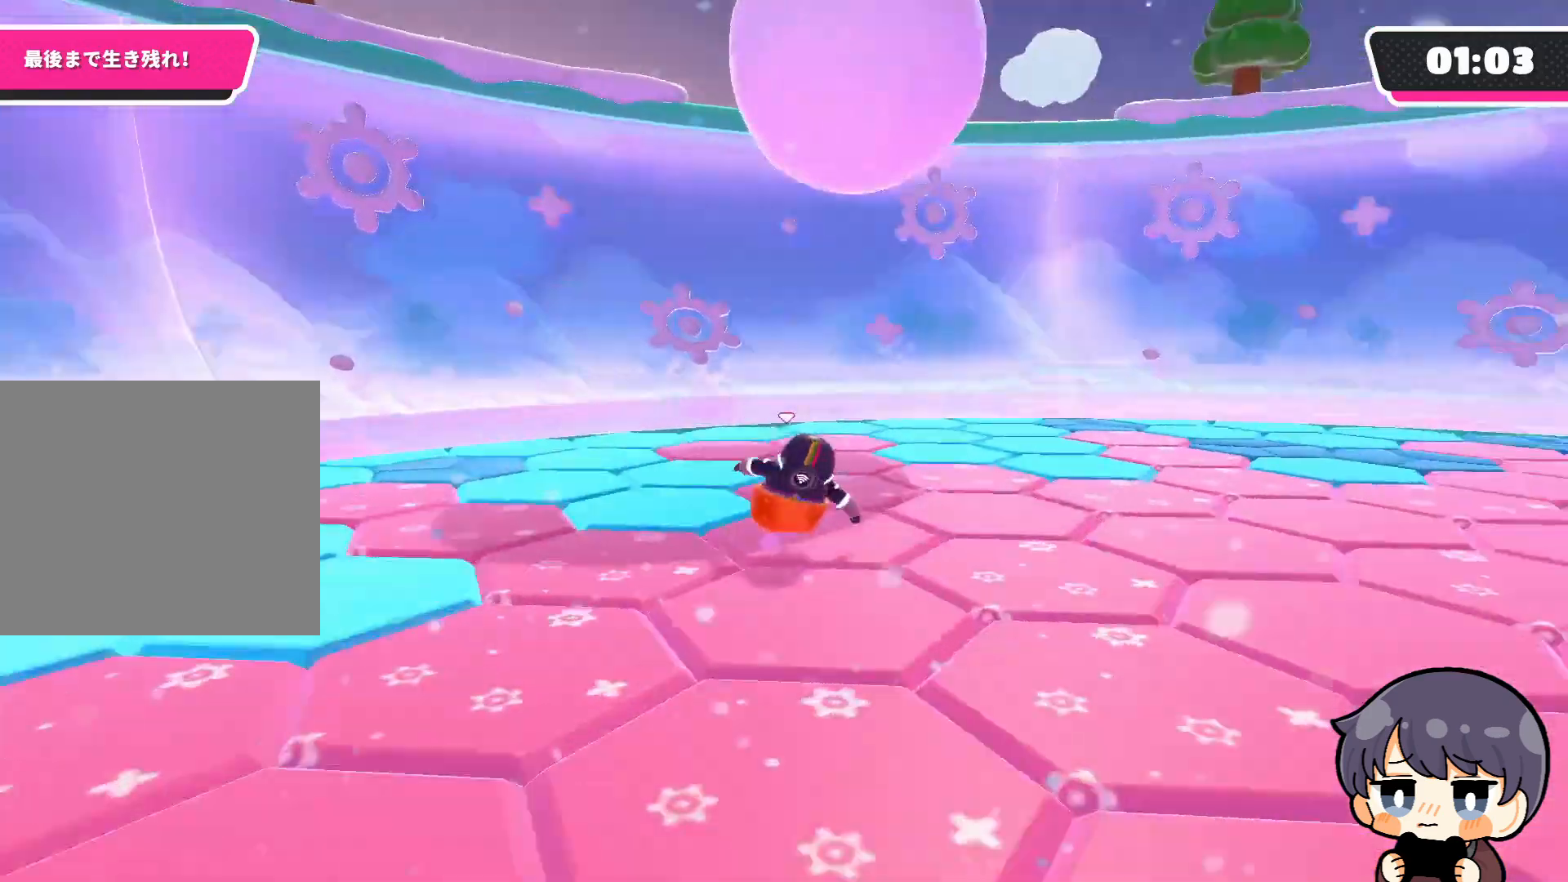
{"buttons": [], "left_stick": "up-left", "right_stick": "right", "events": [[500, "left_stick", "up-left"]]}
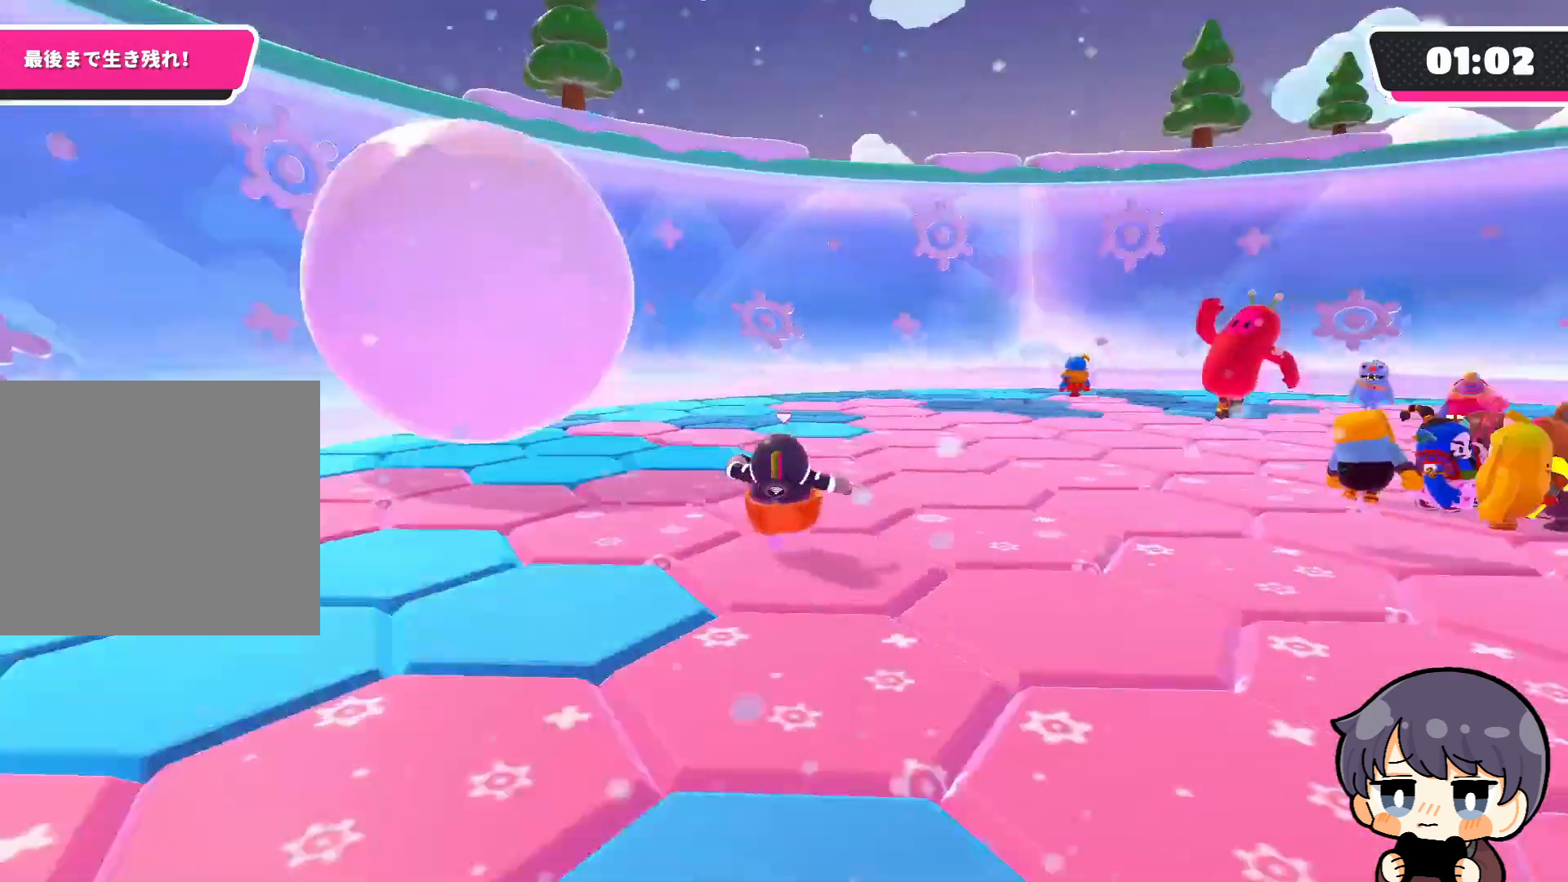
{"buttons": [], "left_stick": "up-left", "right_stick": "right", "events": []}
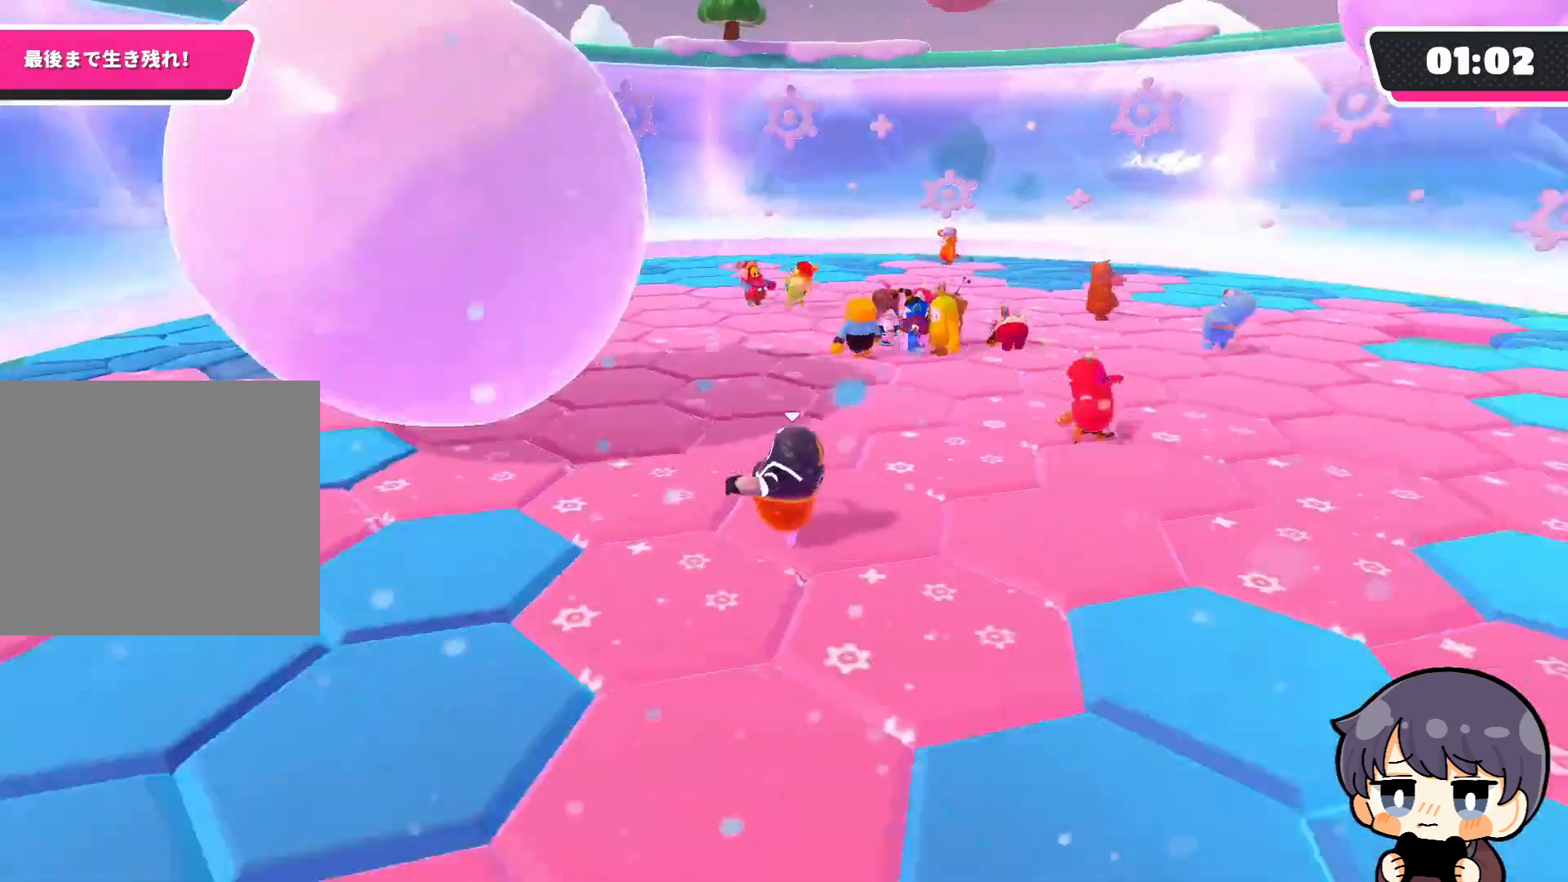
{"buttons": [], "left_stick": "up-left", "right_stick": "up", "events": [[267, "right_stick", "up-right"], [367, "right_stick", "up"]]}
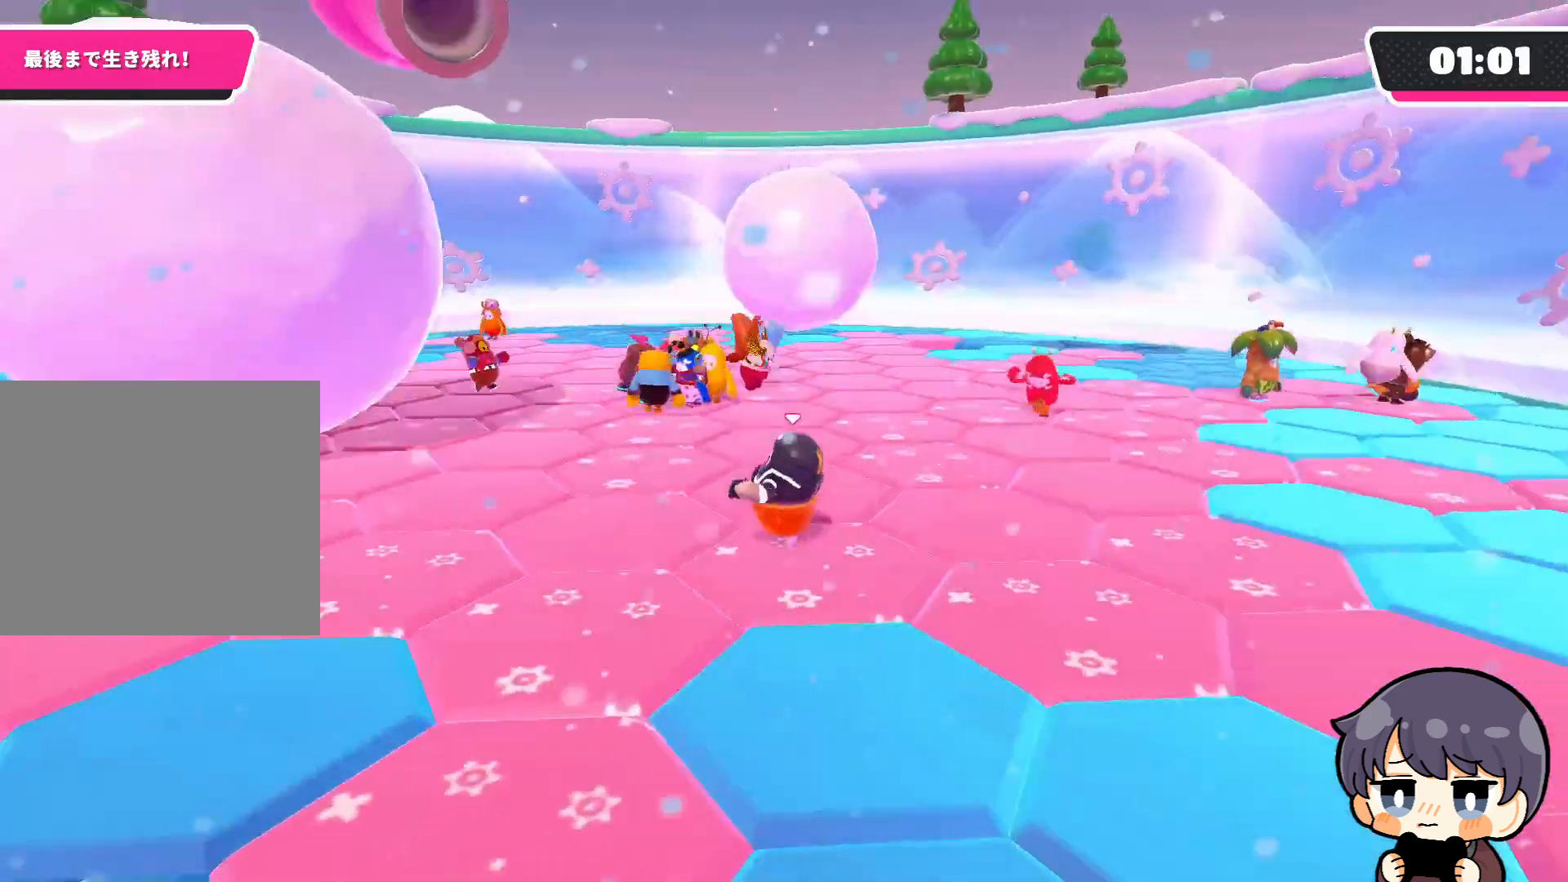
{"buttons": [], "left_stick": "up-left", "right_stick": "left", "events": [[67, "right_stick", "up-right"], [167, "right_stick", "right"], [367, "right_stick", "center"], [467, "right_stick", "left"]]}
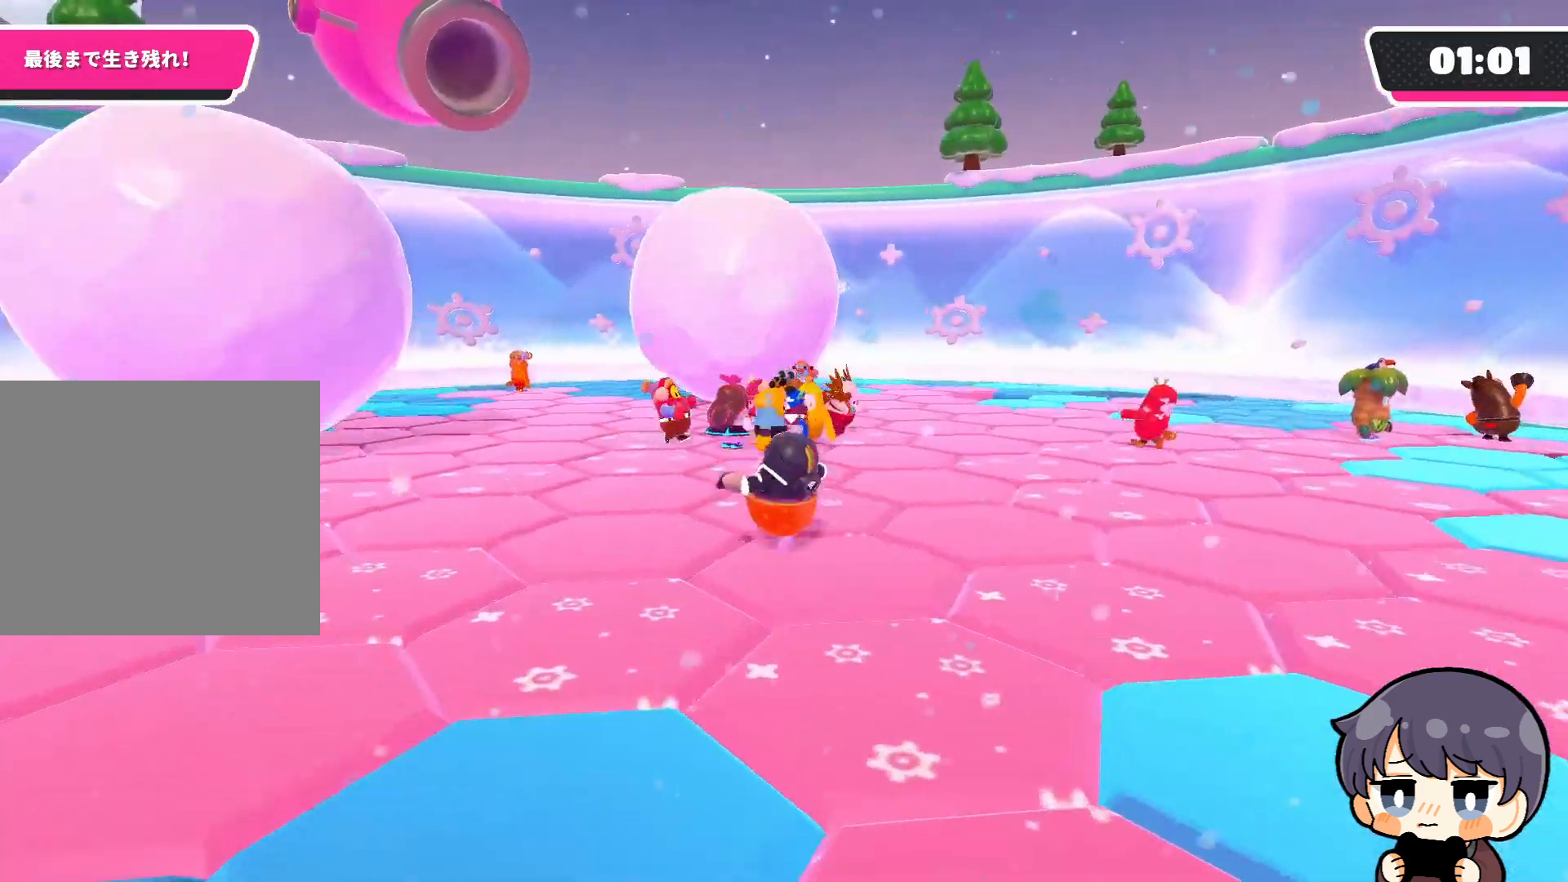
{"buttons": [], "left_stick": "up", "right_stick": "left", "events": [[100, "left_stick", "right"], [267, "right_stick", "center"], [400, "left_stick", "up"], [400, "right_stick", "left"]]}
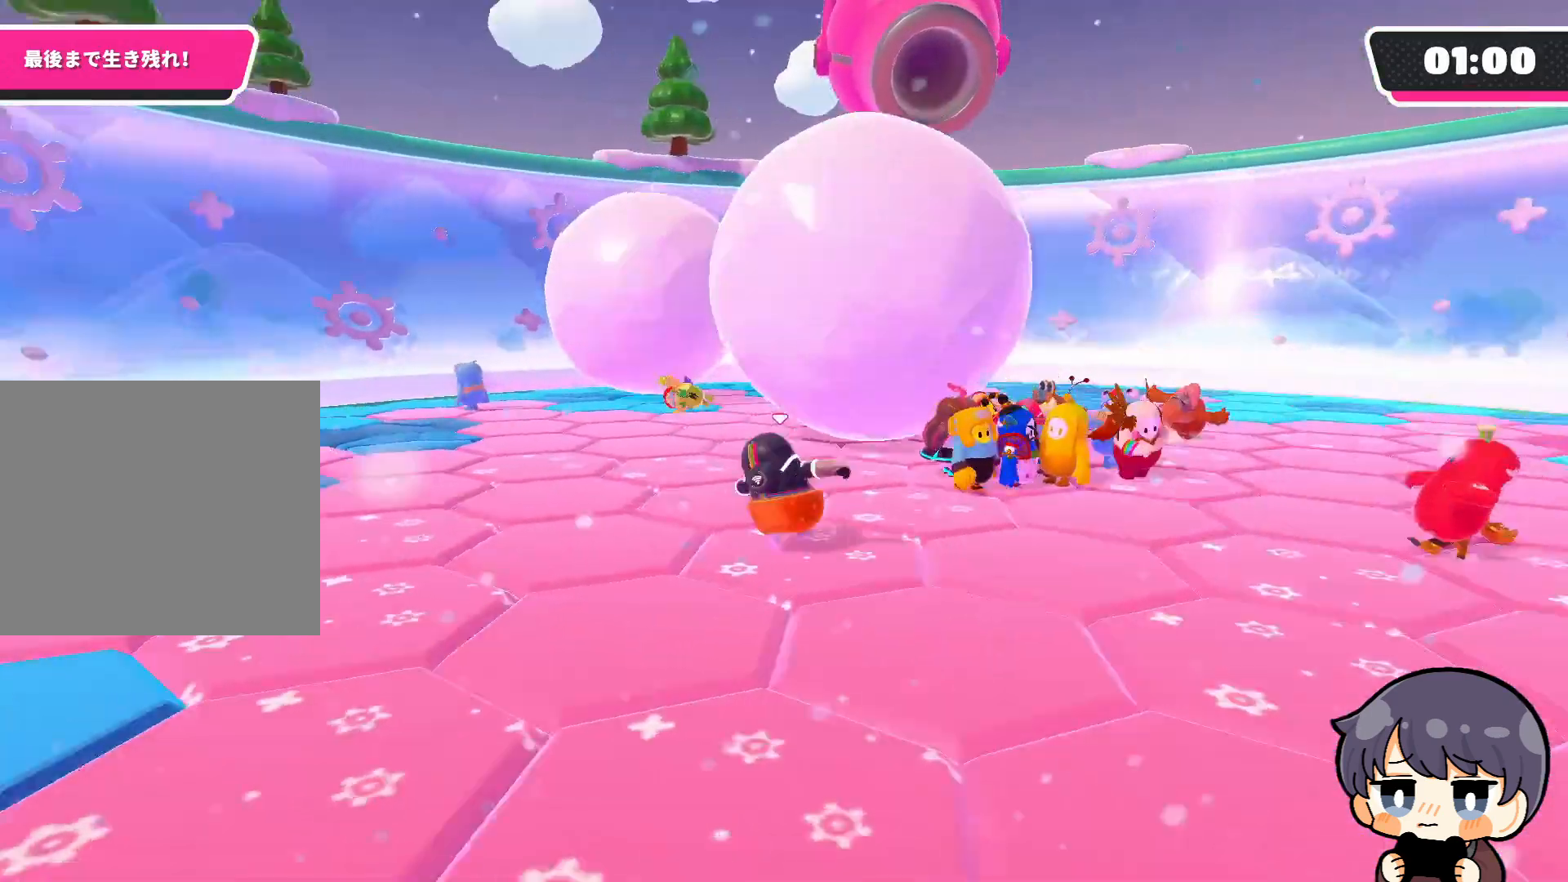
{"buttons": [], "left_stick": "up", "right_stick": "center", "events": [[67, "right_stick", "center"], [200, "left_stick", "up-right"], [300, "right_stick", "left"], [400, "left_stick", "up"], [500, "right_stick", "center"]]}
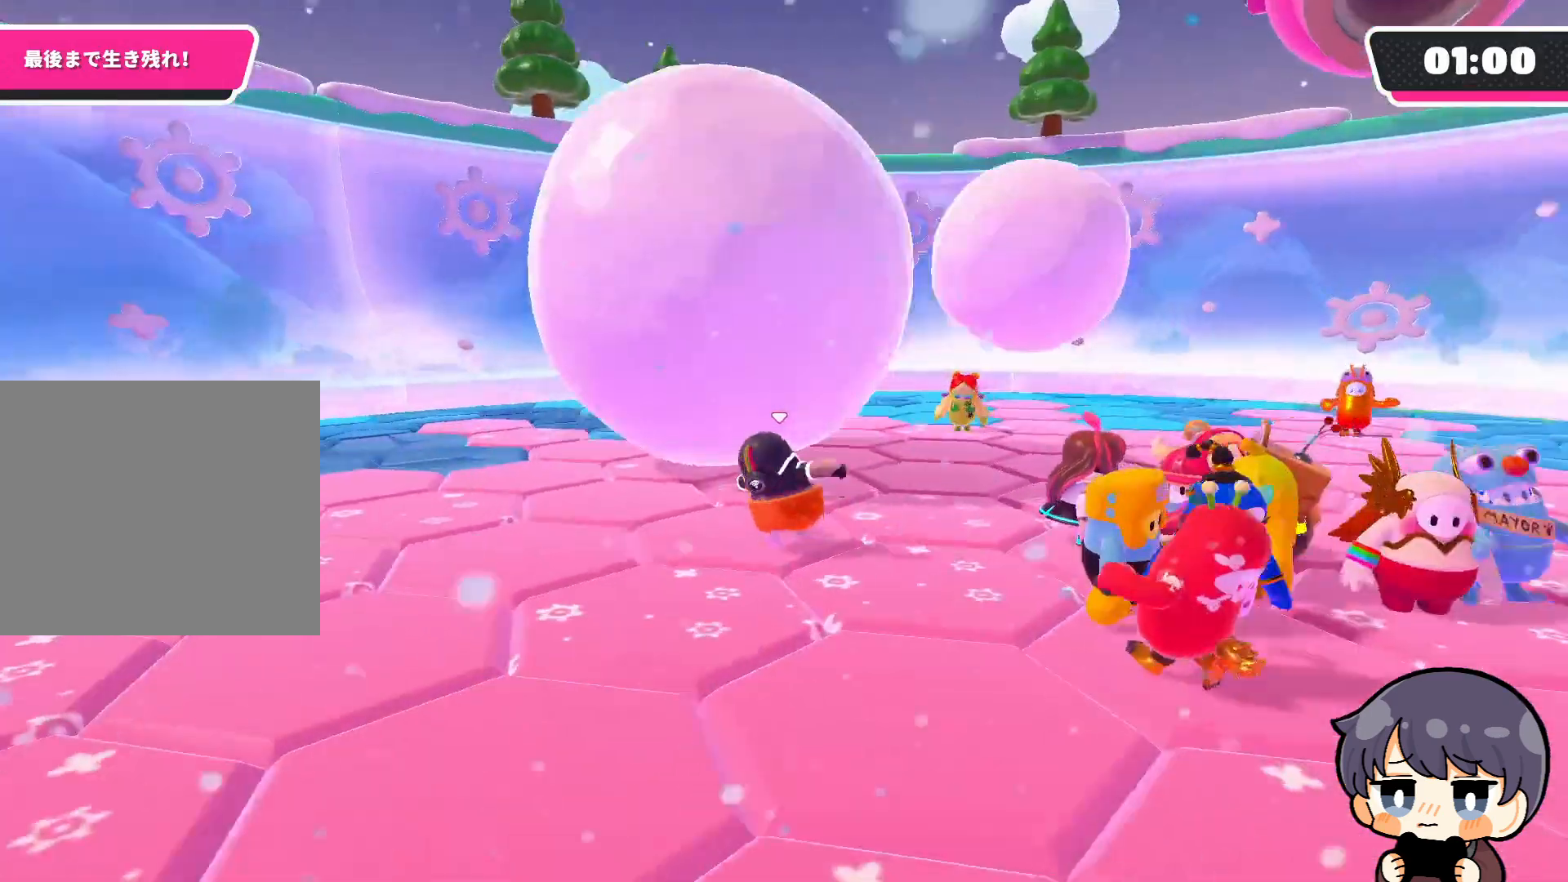
{"buttons": [], "left_stick": "up", "right_stick": "right", "events": [[400, "right_stick", "right"]]}
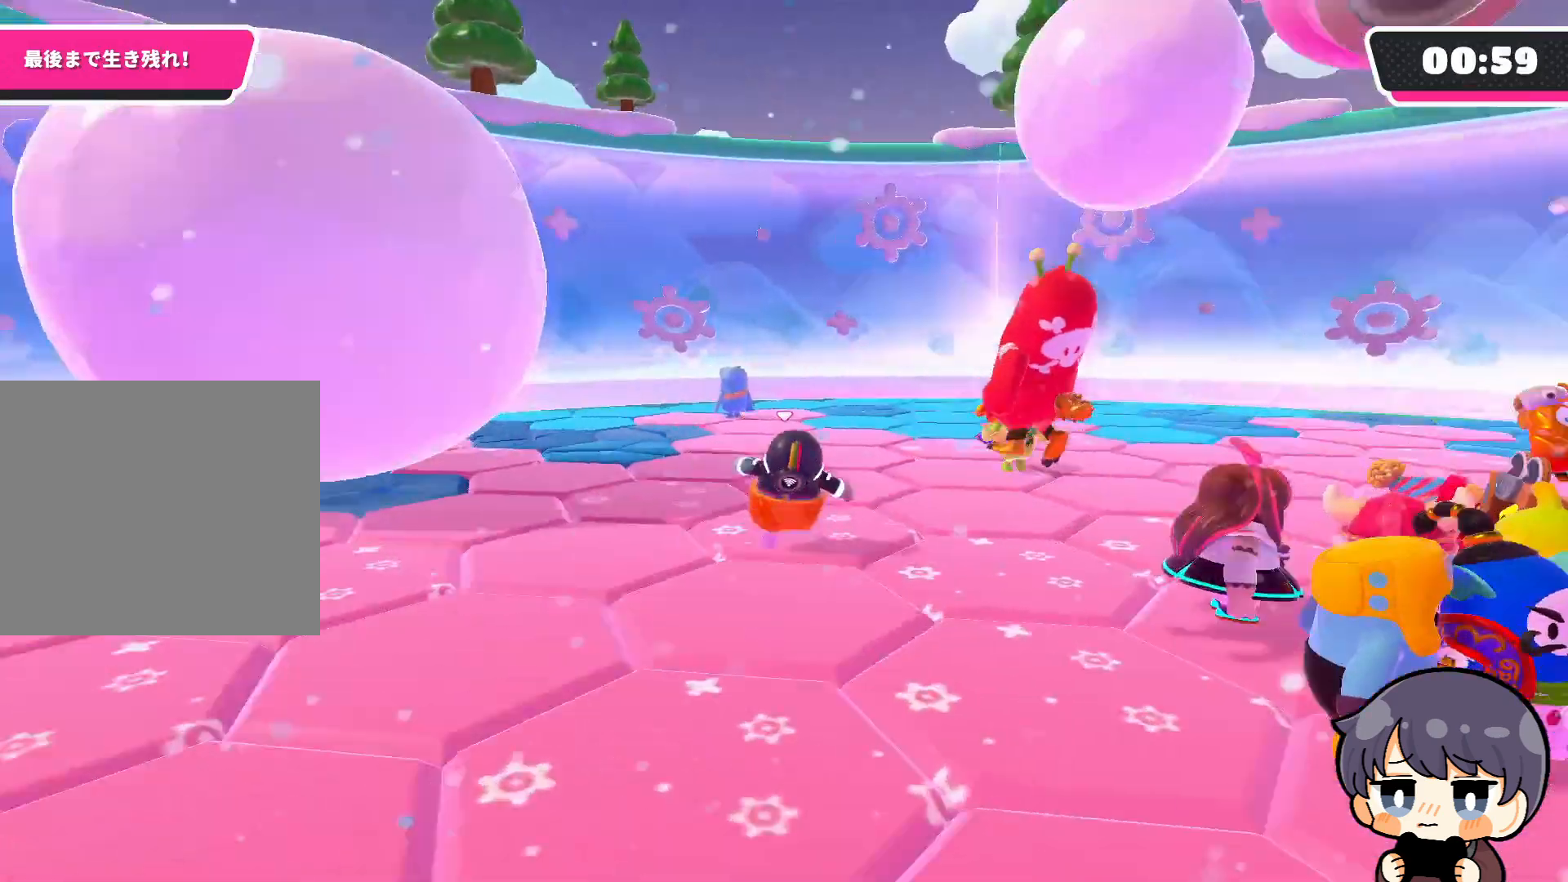
{"buttons": [], "left_stick": "up", "right_stick": "center", "events": [[300, "right_stick", "center"]]}
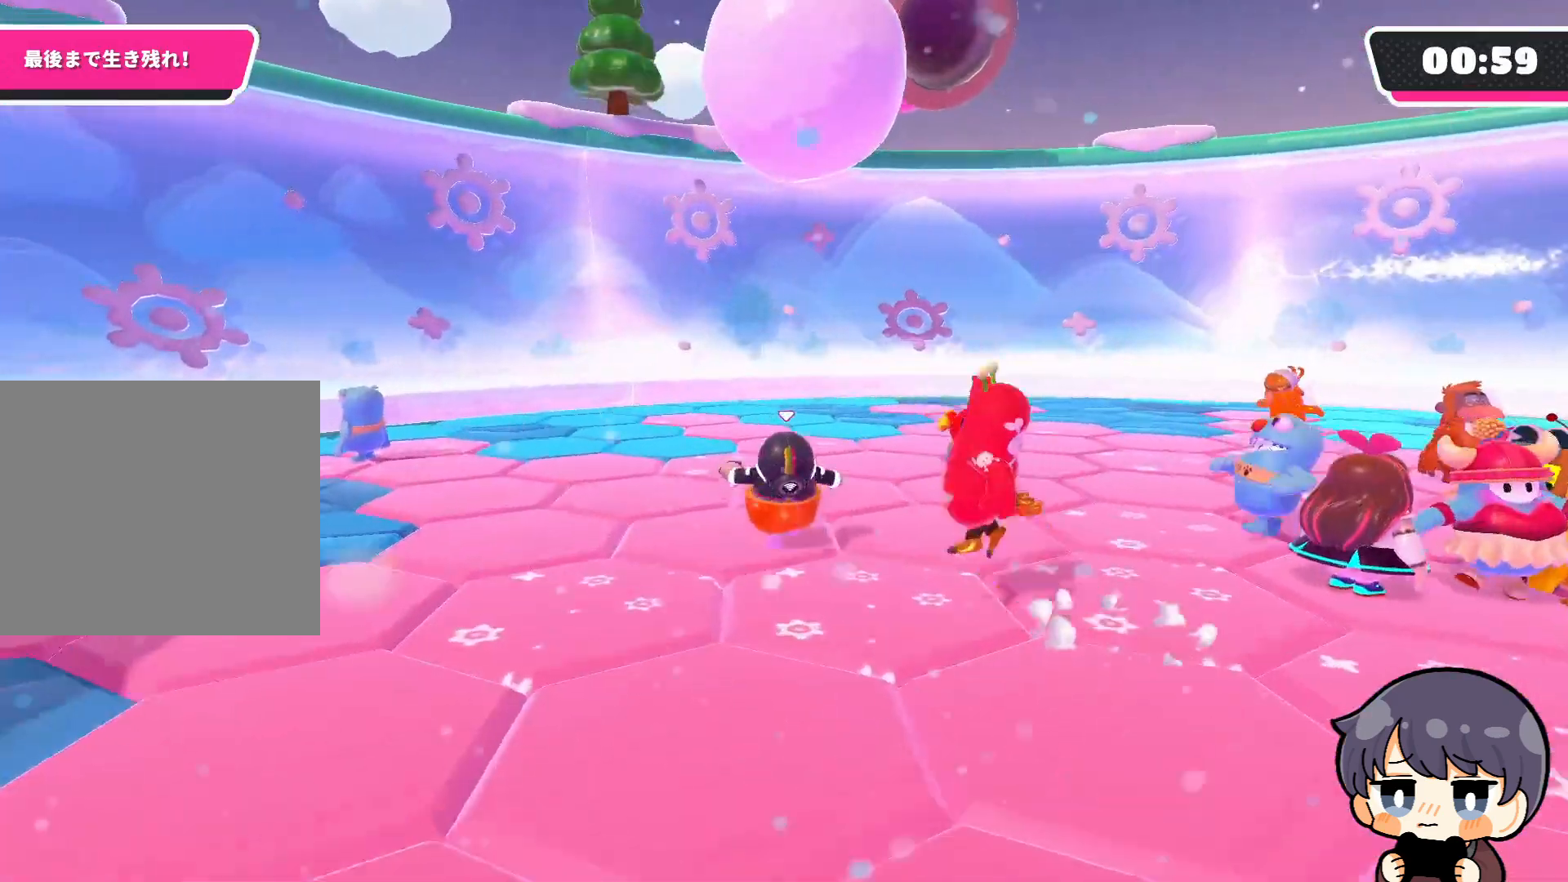
{"buttons": [], "left_stick": "up", "right_stick": "right", "events": [[200, "CROSS", "down"], [267, "CROSS", "up"], [500, "right_stick", "right"]]}
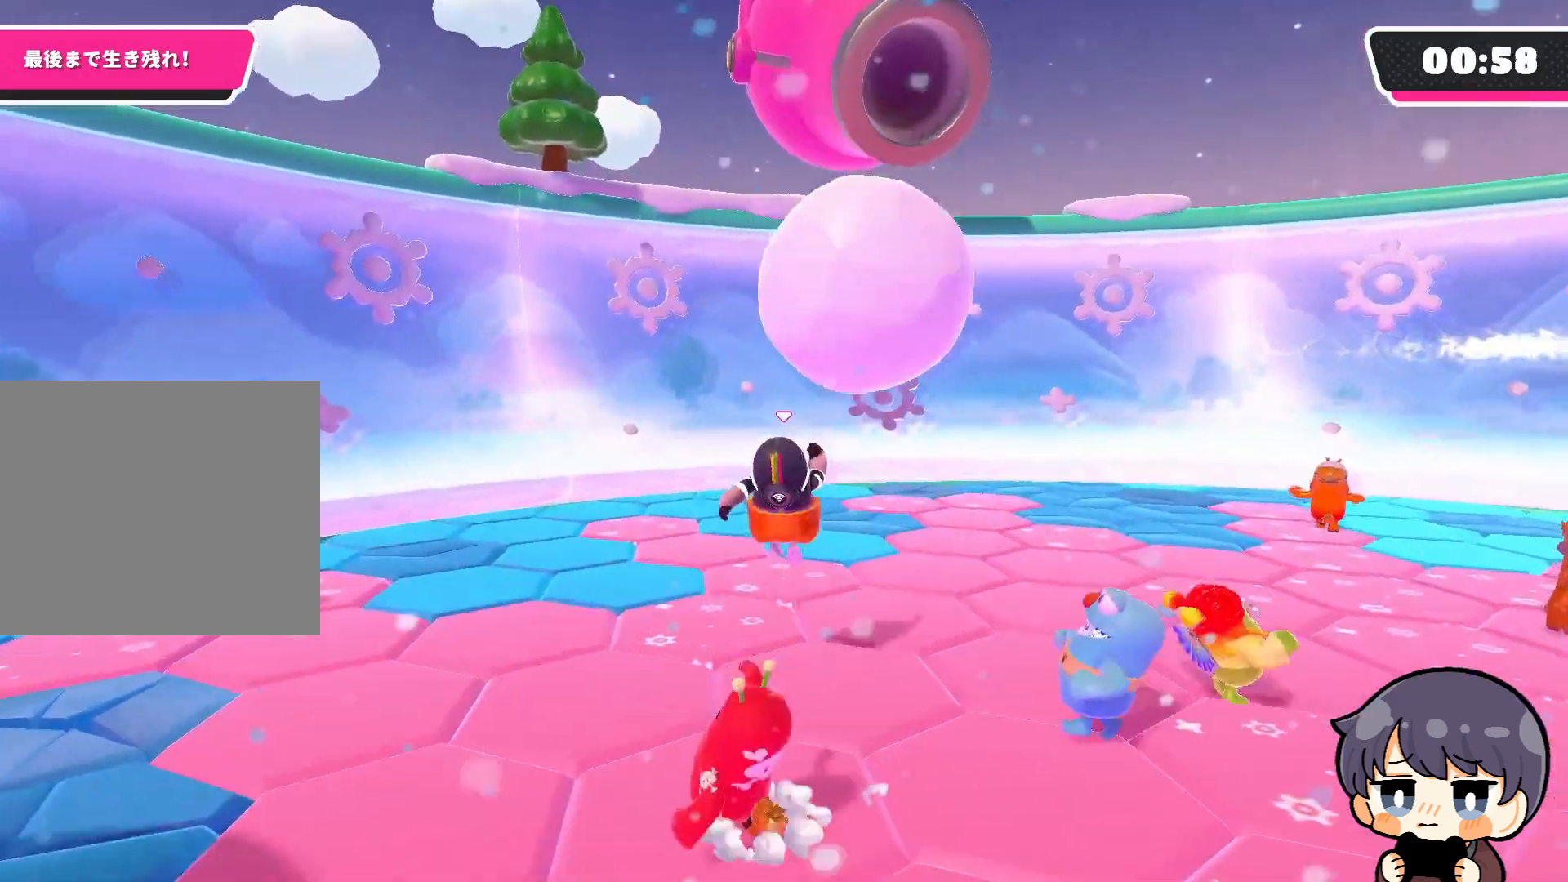
{"buttons": [], "left_stick": "up-left", "right_stick": "right", "events": [[300, "left_stick", "up-left"]]}
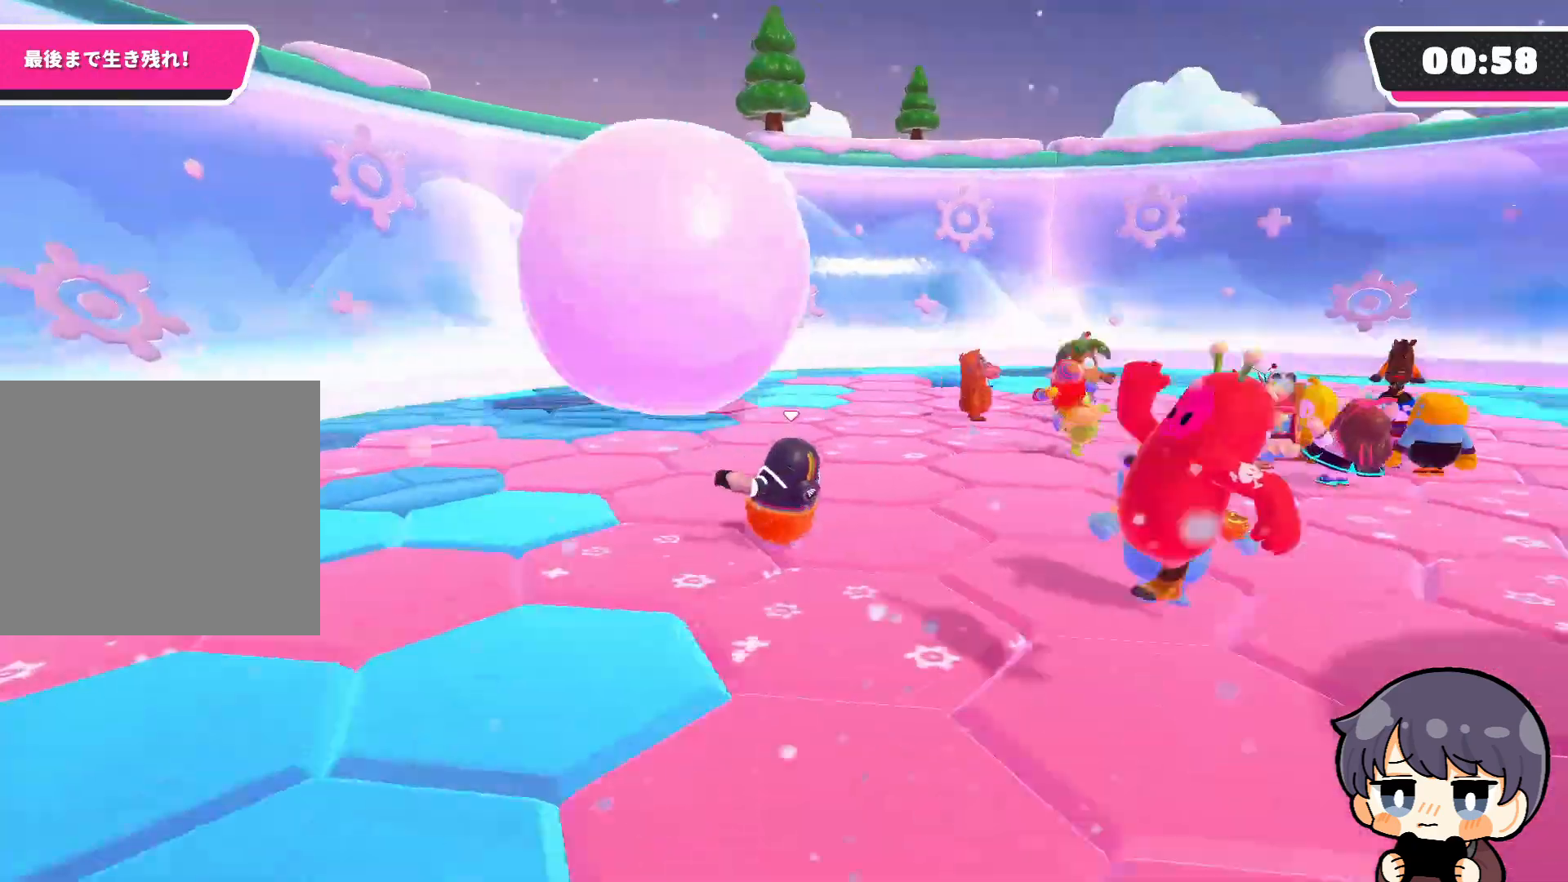
{"buttons": [], "left_stick": "up-left", "right_stick": "right", "events": []}
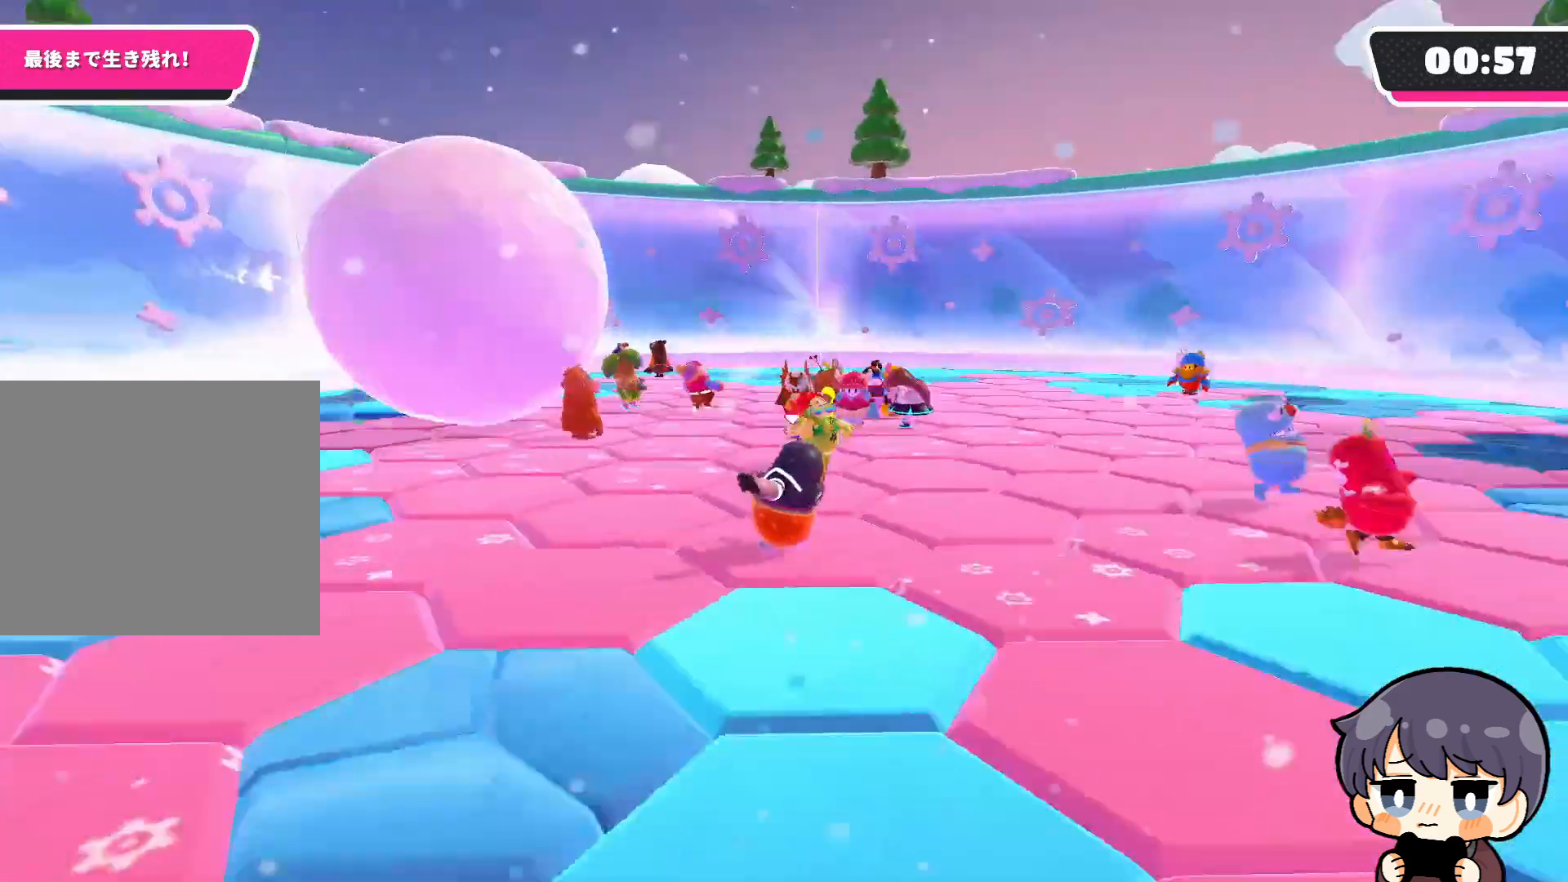
{"buttons": [], "left_stick": "up-left", "right_stick": "center", "events": [[300, "right_stick", "center"], [433, "CROSS", "down"], [500, "CROSS", "up"]]}
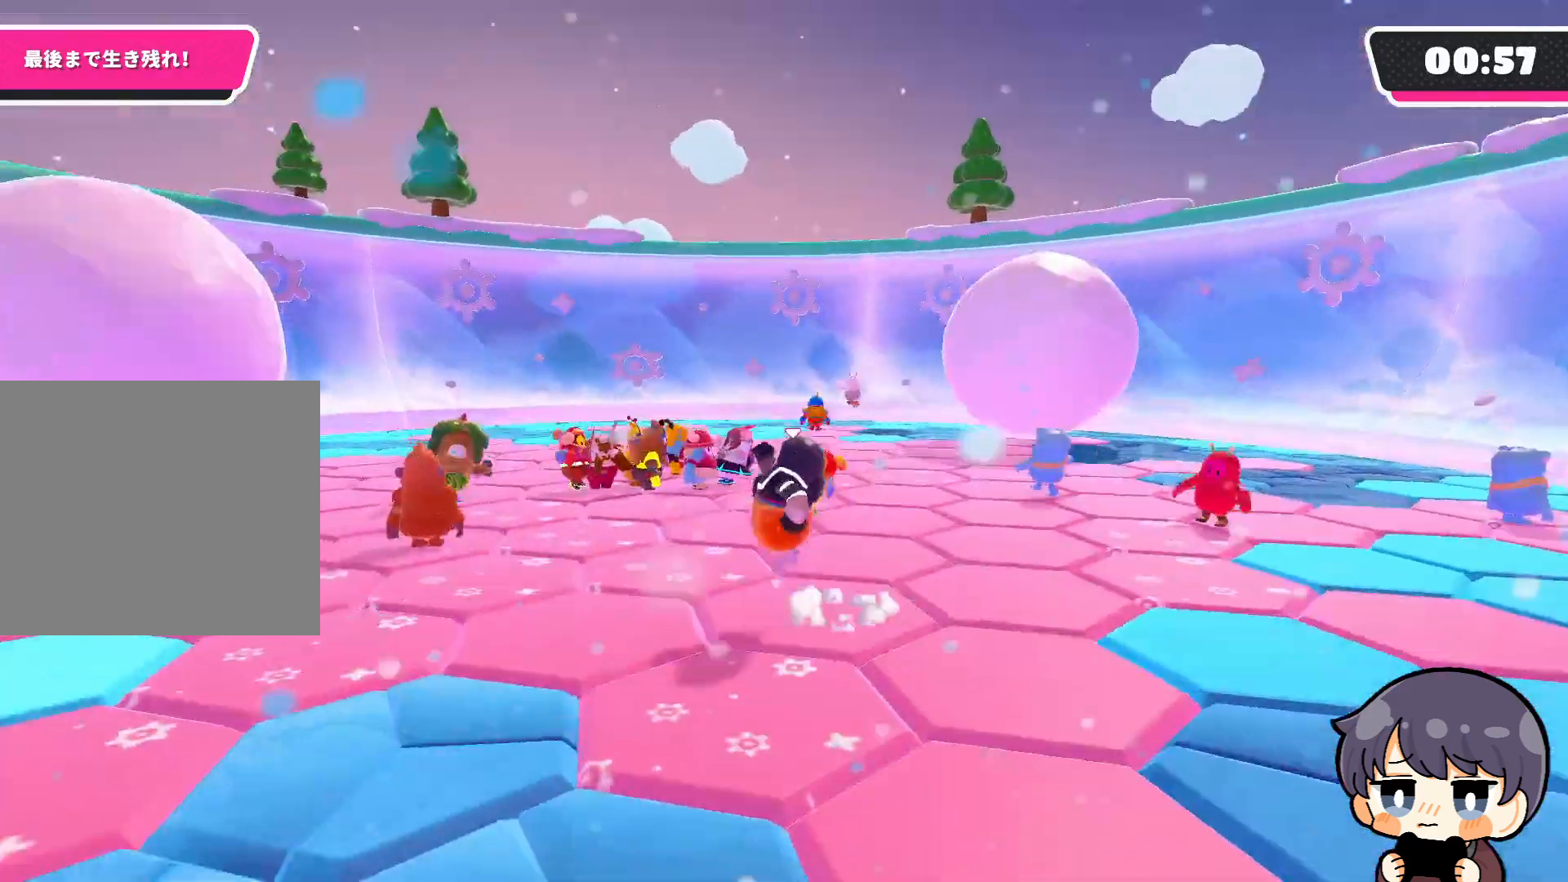
{"buttons": [], "left_stick": "down-right", "right_stick": "center", "events": [[233, "left_stick", "right"], [367, "left_stick", "down-right"]]}
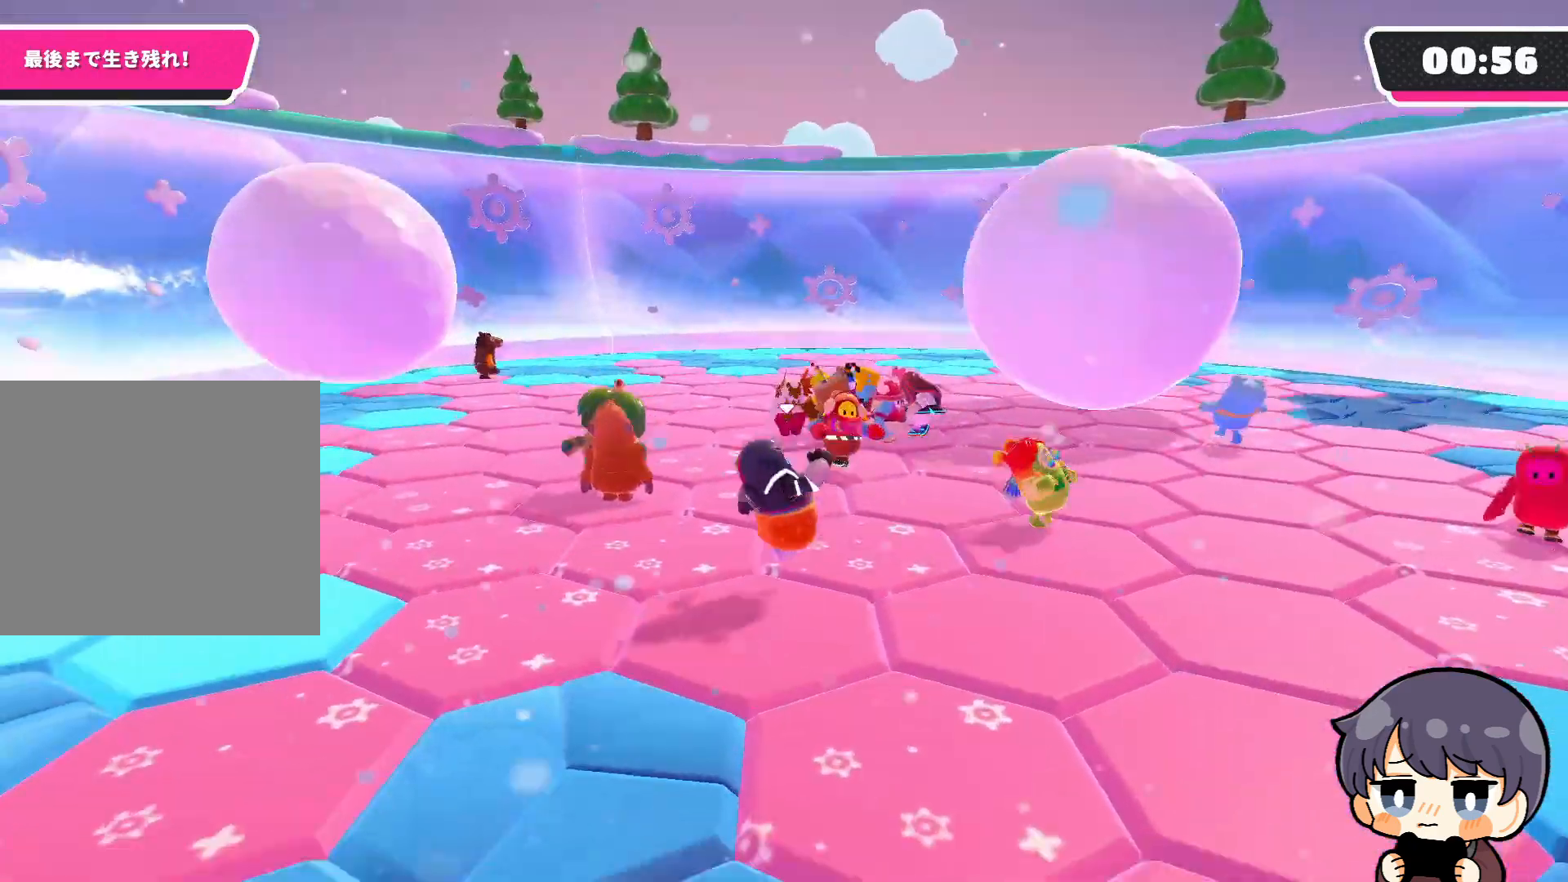
{"buttons": [], "left_stick": "up-right", "right_stick": "center", "events": [[67, "left_stick", "center"], [67, "right_stick", "left"], [267, "right_stick", "center"], [400, "left_stick", "up-right"]]}
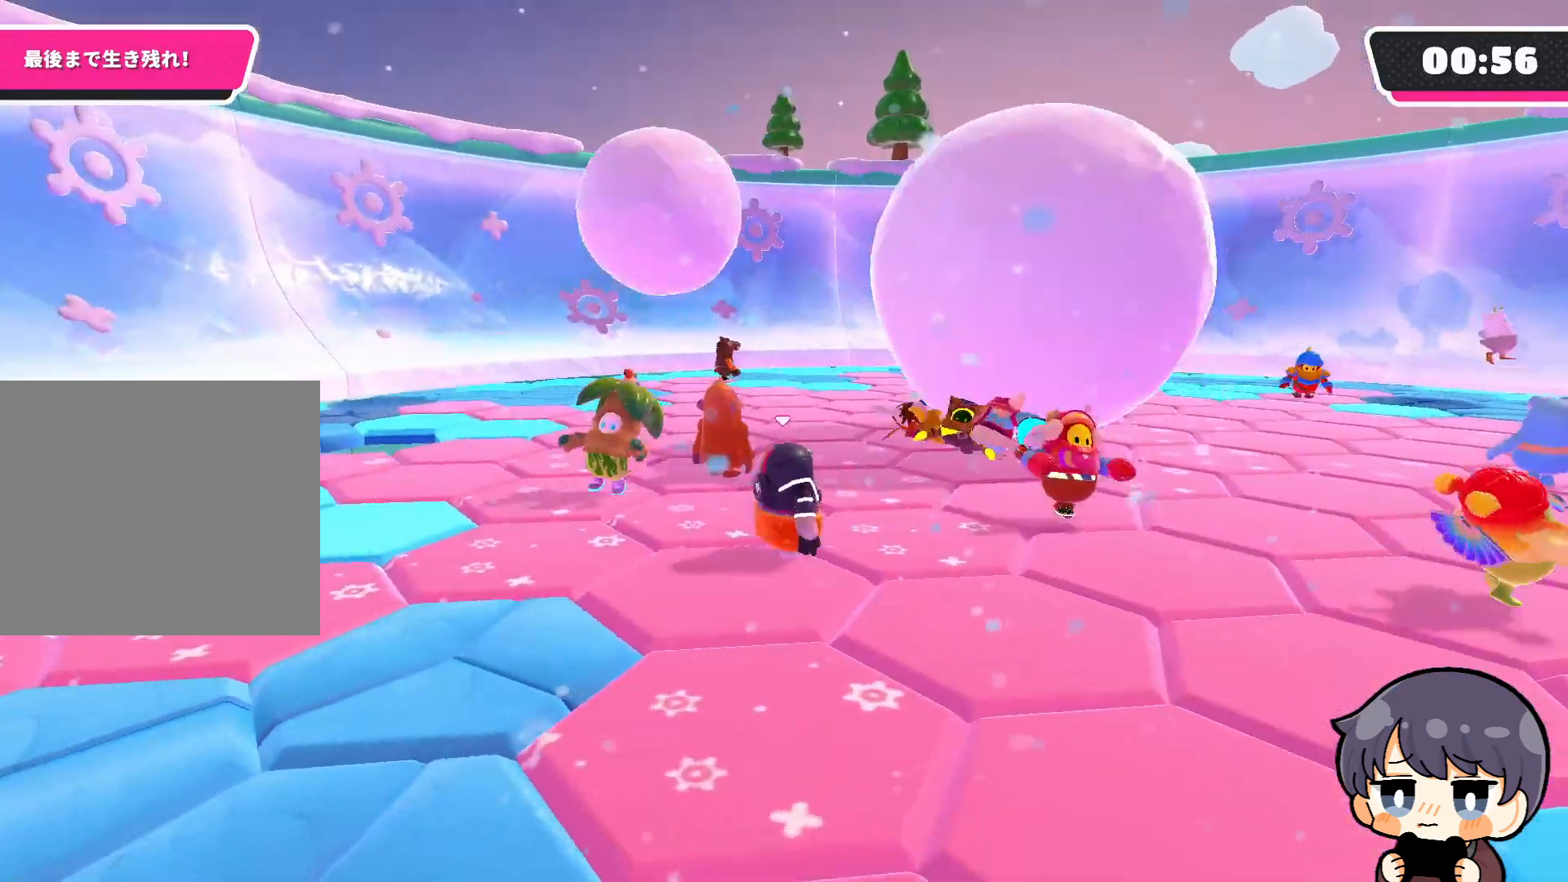
{"buttons": [], "left_stick": "up", "right_stick": "center", "events": [[167, "right_stick", "left"], [233, "left_stick", "up"], [367, "right_stick", "center"]]}
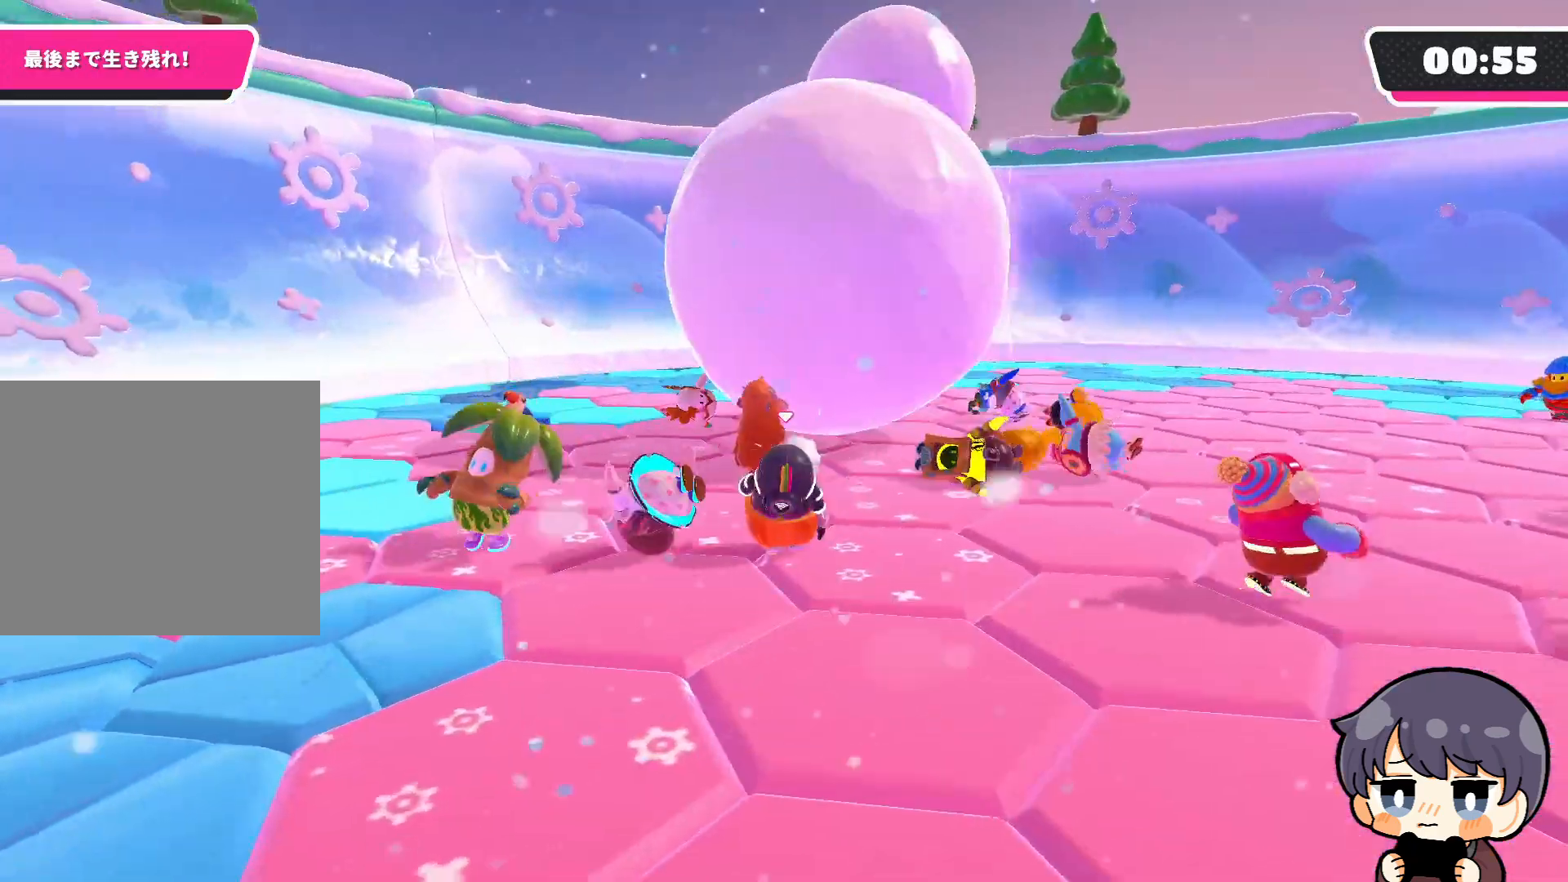
{"buttons": [], "left_stick": "up", "right_stick": "center", "events": []}